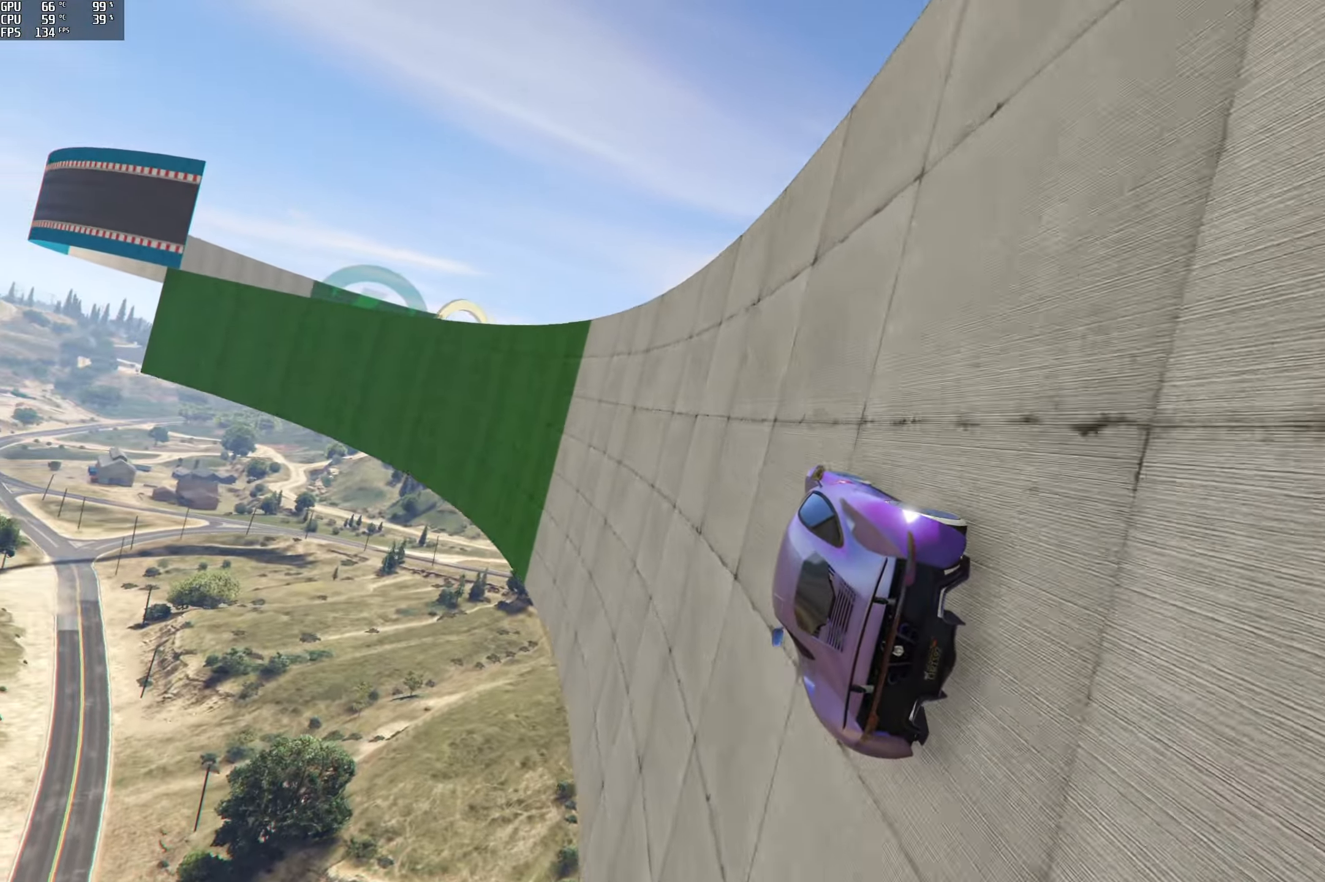
Gameplay with a controller (Xbox layout); each line is a JSON object with the inputs held at the frame after it. "events" lists button and stick changes between this image and that frame as [ms after this image, input, new state], when the widget could be followed in between.
{"buttons": ["R2"], "left_stick": "center", "right_stick": "center", "events": [[300, "left_stick", "right"], [416, "left_stick", "center"]]}
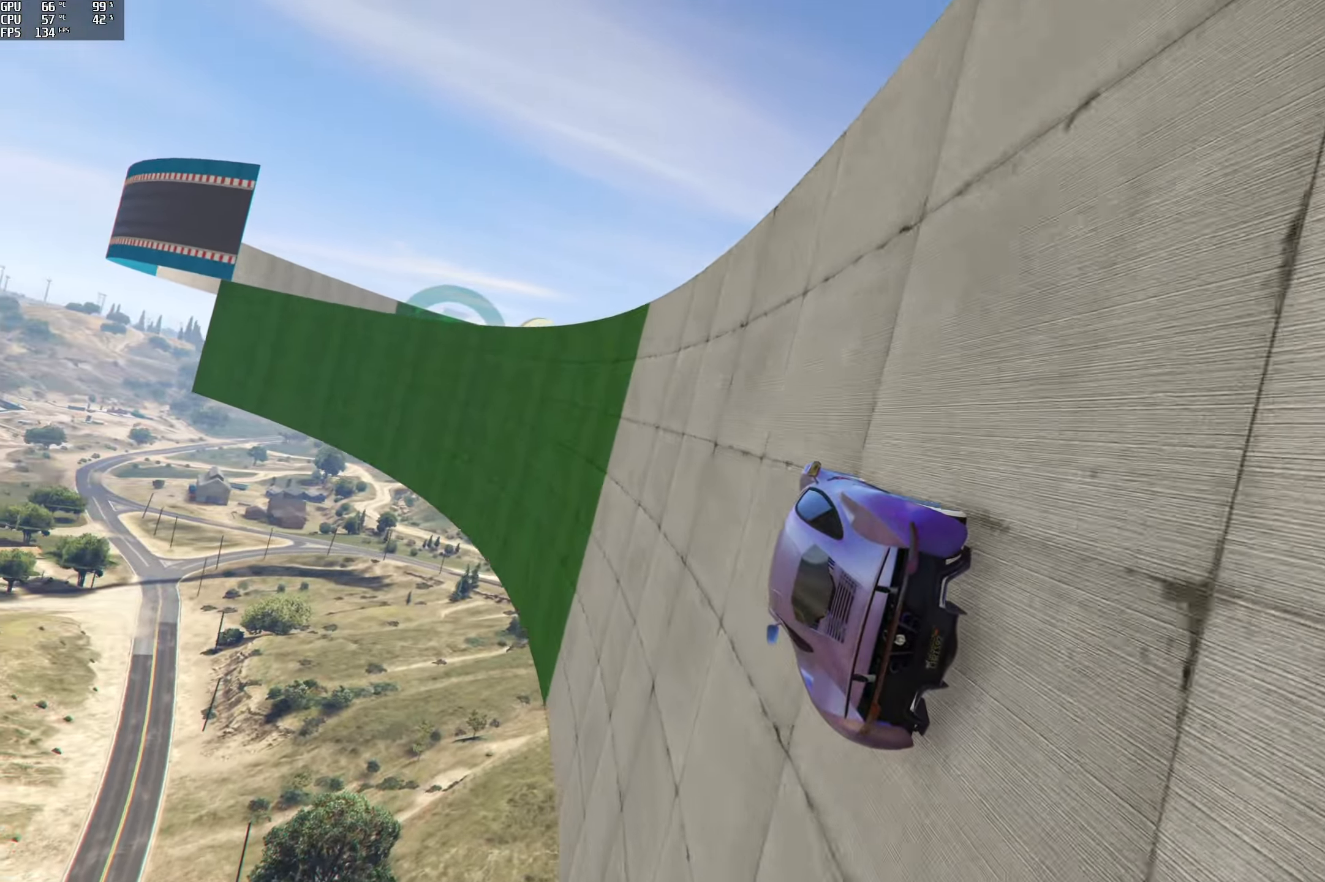
{"buttons": ["R2"], "left_stick": "center", "right_stick": "center", "events": [[116, "left_stick", "right"], [183, "left_stick", "center"], [333, "left_stick", "right"], [466, "left_stick", "center"]]}
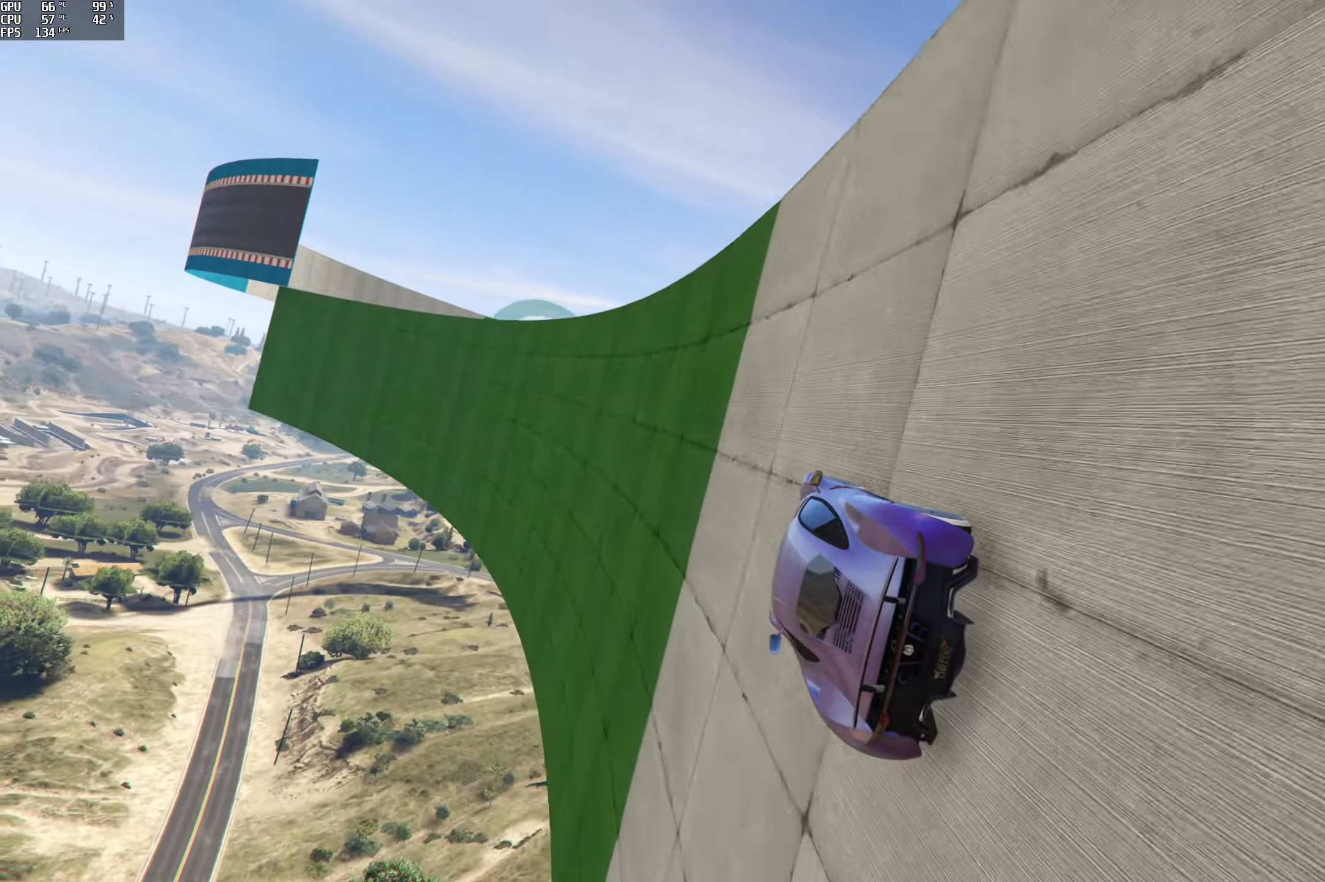
{"buttons": ["R2"], "left_stick": "center", "right_stick": "center", "events": [[350, "left_stick", "right"], [450, "left_stick", "center"]]}
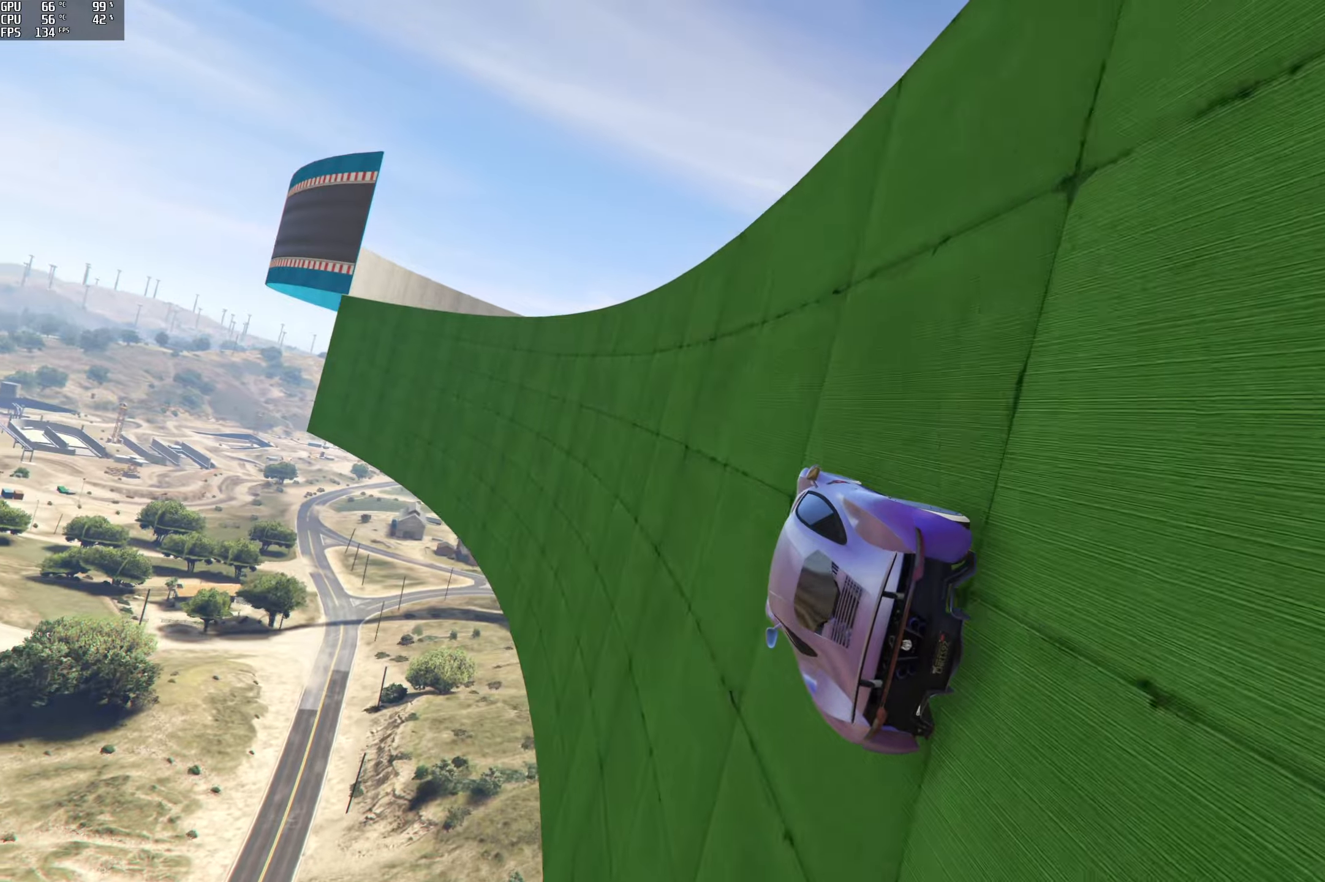
{"buttons": ["R2"], "left_stick": "right", "right_stick": "center", "events": [[200, "left_stick", "right"], [317, "left_stick", "center"], [483, "left_stick", "right"]]}
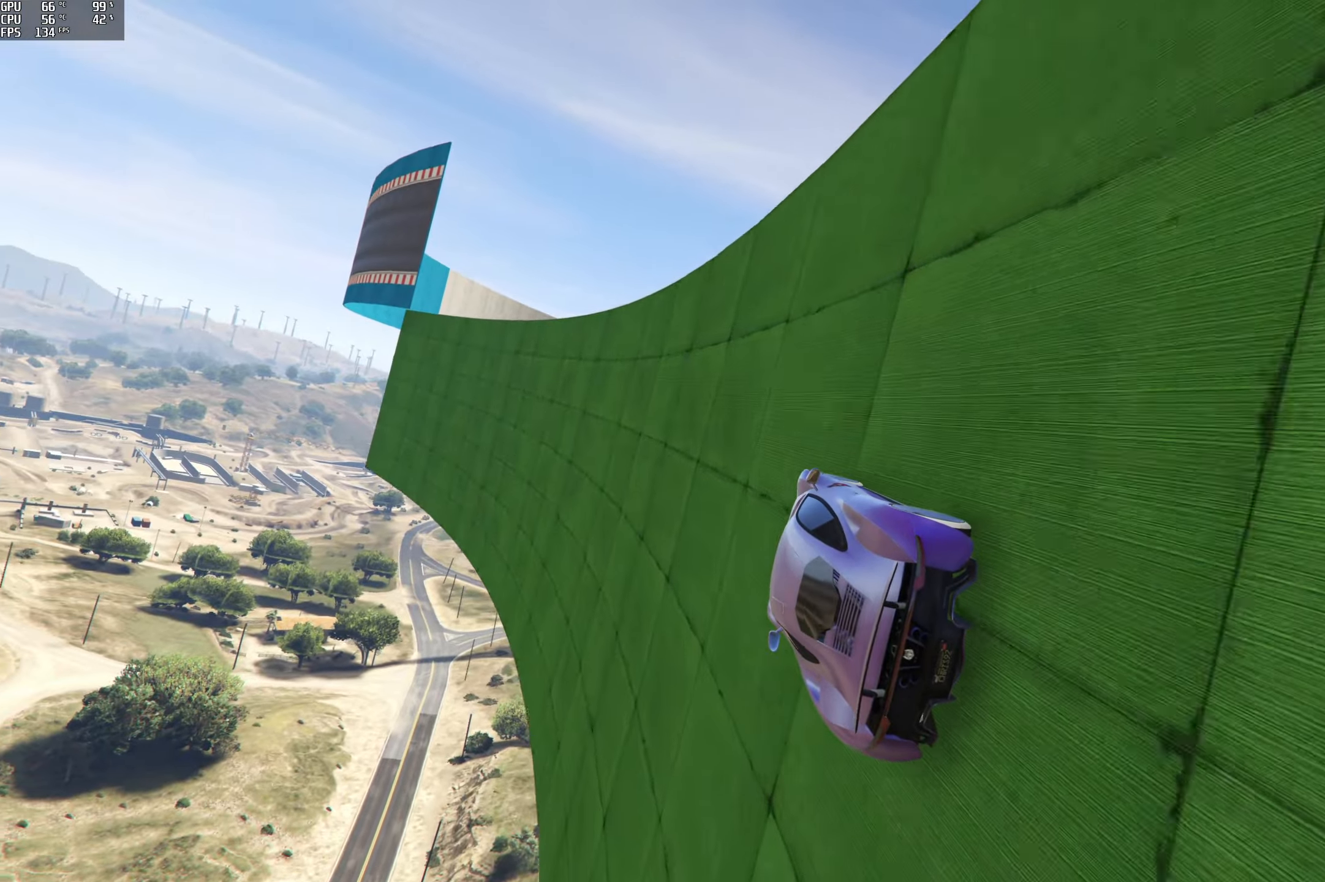
{"buttons": ["R2"], "left_stick": "right", "right_stick": "center", "events": [[100, "left_stick", "center"], [400, "left_stick", "right"]]}
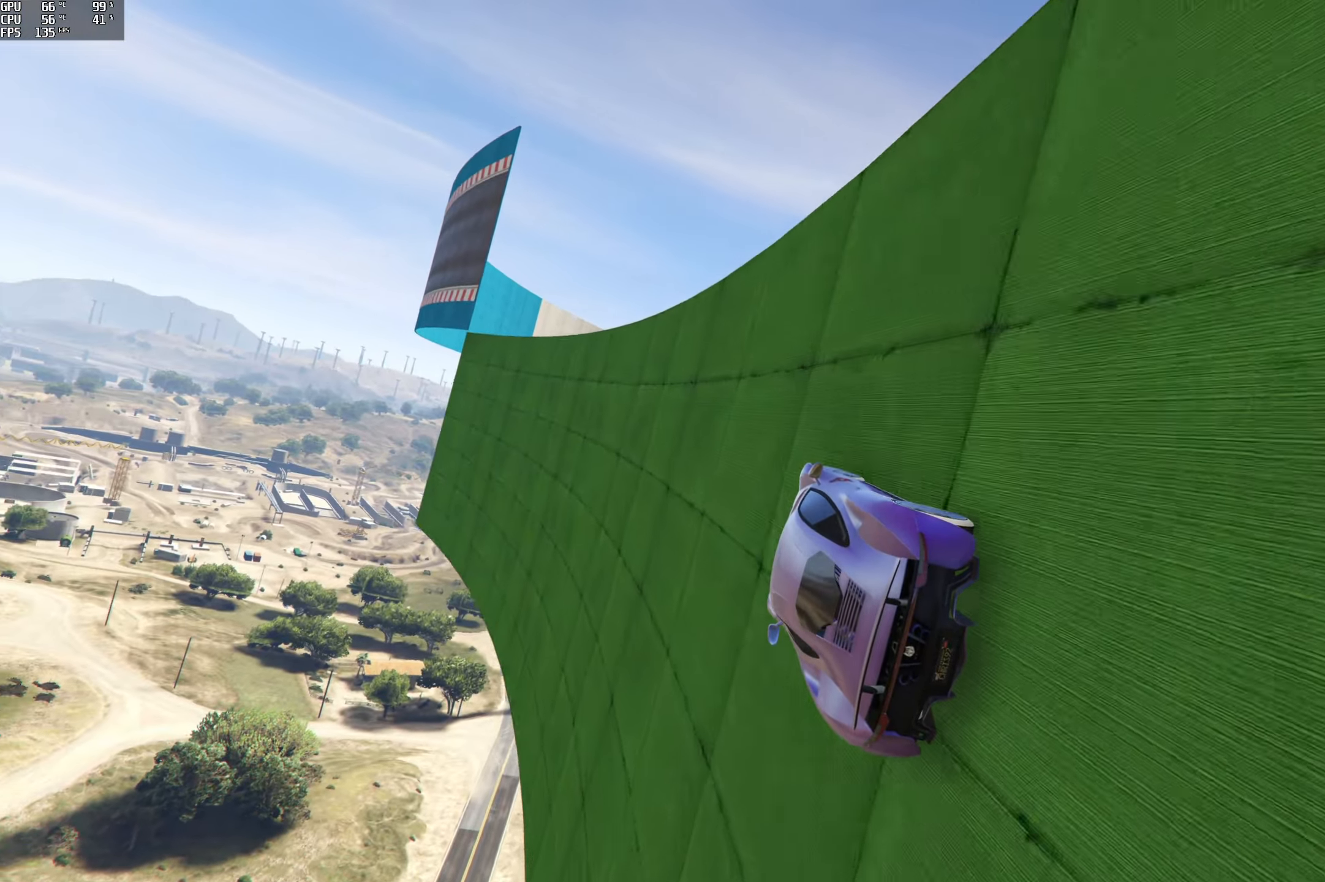
{"buttons": ["R2"], "left_stick": "center", "right_stick": "center", "events": [[33, "left_stick", "center"]]}
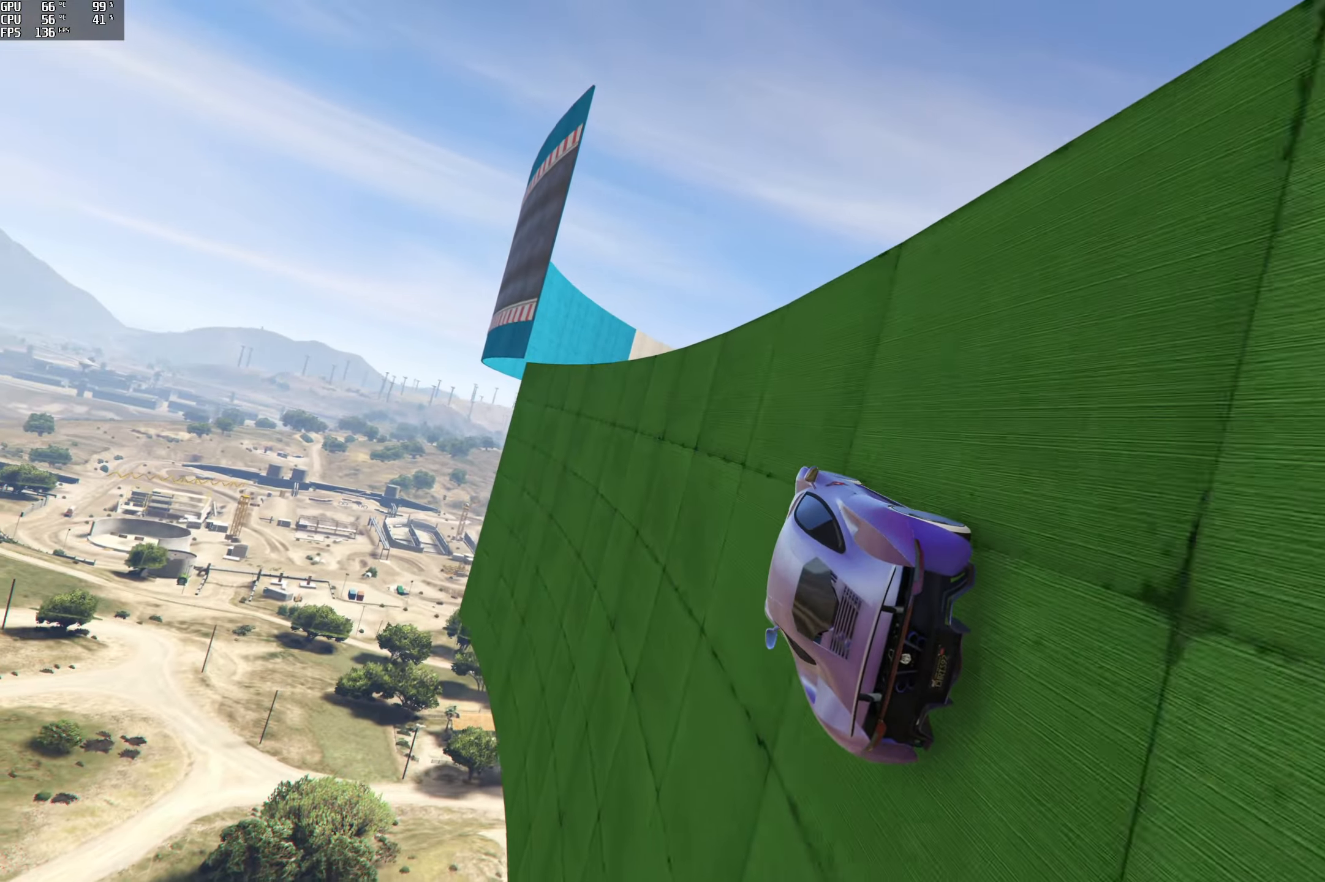
{"buttons": ["R2"], "left_stick": "center", "right_stick": "center", "events": [[183, "left_stick", "right"], [317, "left_stick", "center"]]}
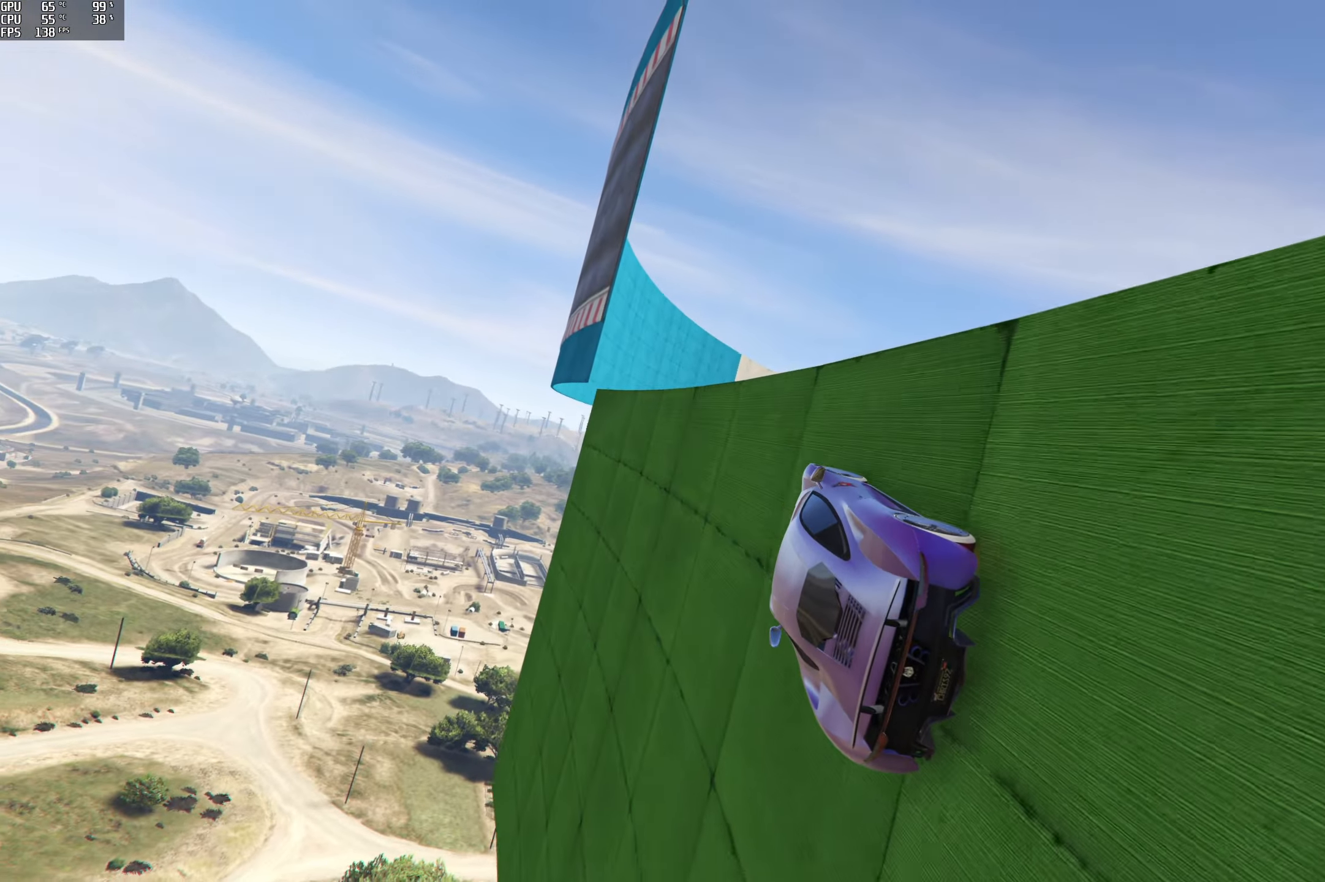
{"buttons": ["R2"], "left_stick": "right", "right_stick": "center", "events": [[67, "left_stick", "right"], [200, "left_stick", "center"], [267, "left_stick", "right"]]}
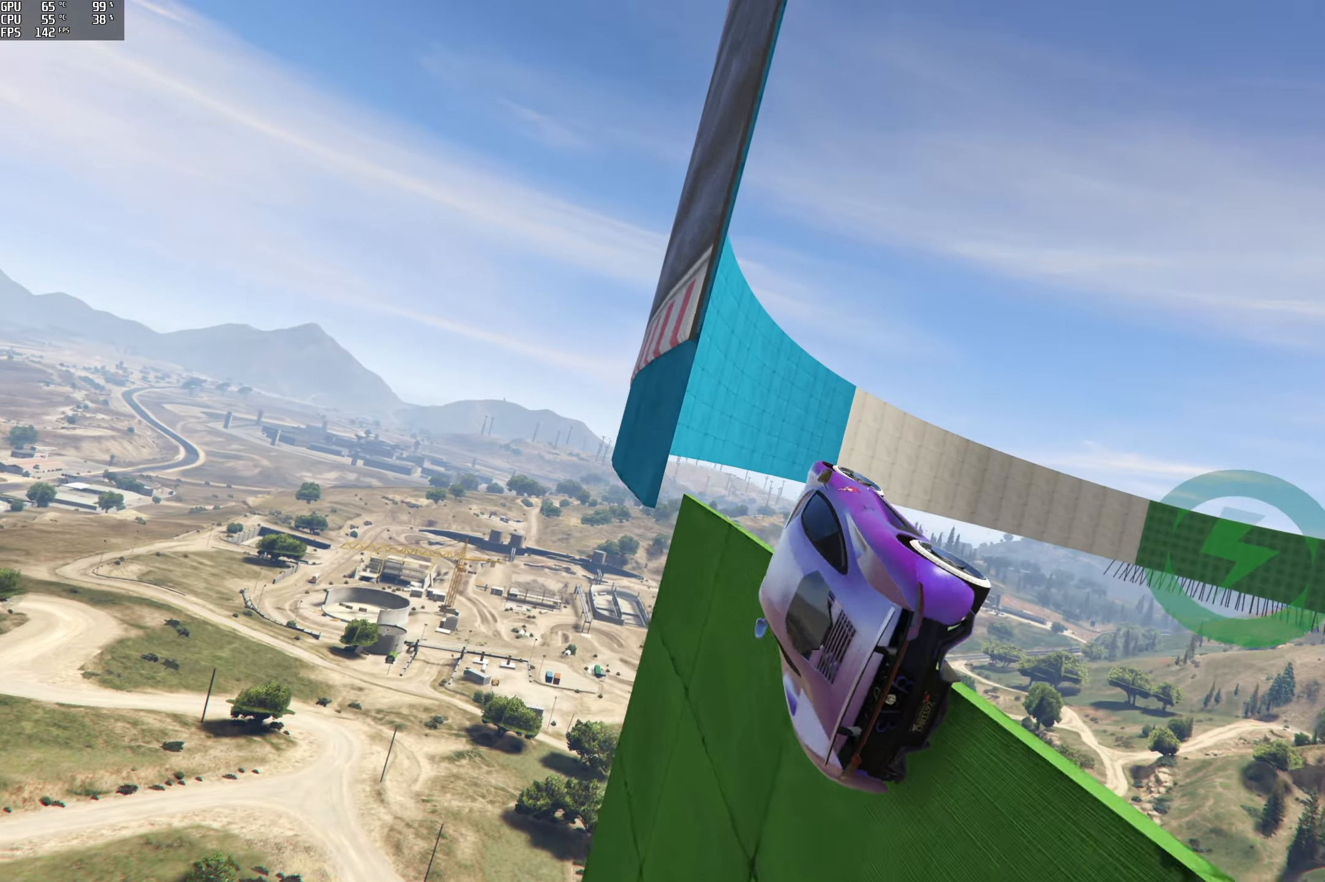
{"buttons": [], "left_stick": "up-right", "right_stick": "center", "events": [[150, "R2", "up"], [183, "left_stick", "up-right"]]}
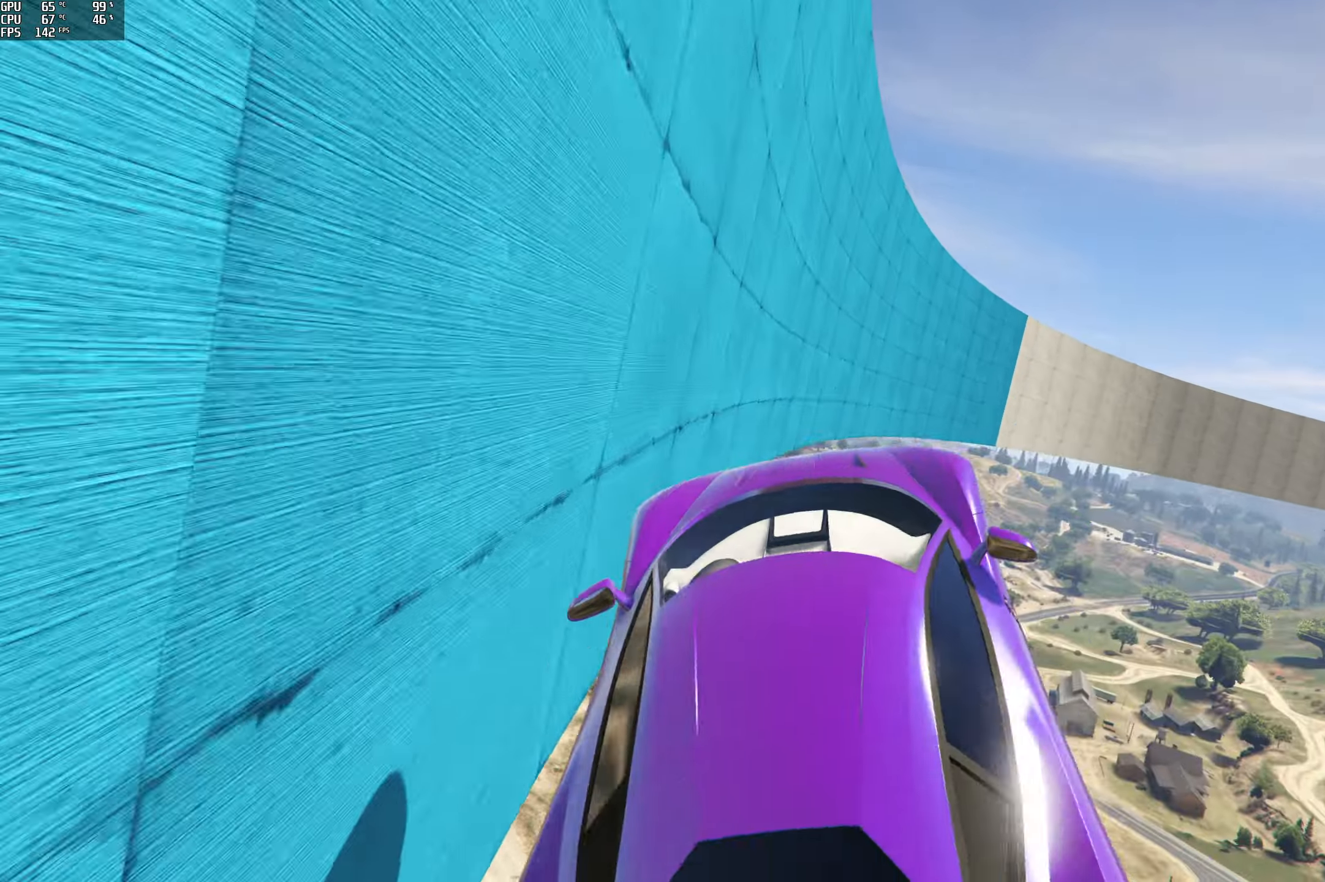
{"buttons": ["R2"], "left_stick": "left", "right_stick": "center", "events": [[183, "R2", "down"], [367, "left_stick", "center"], [483, "left_stick", "left"]]}
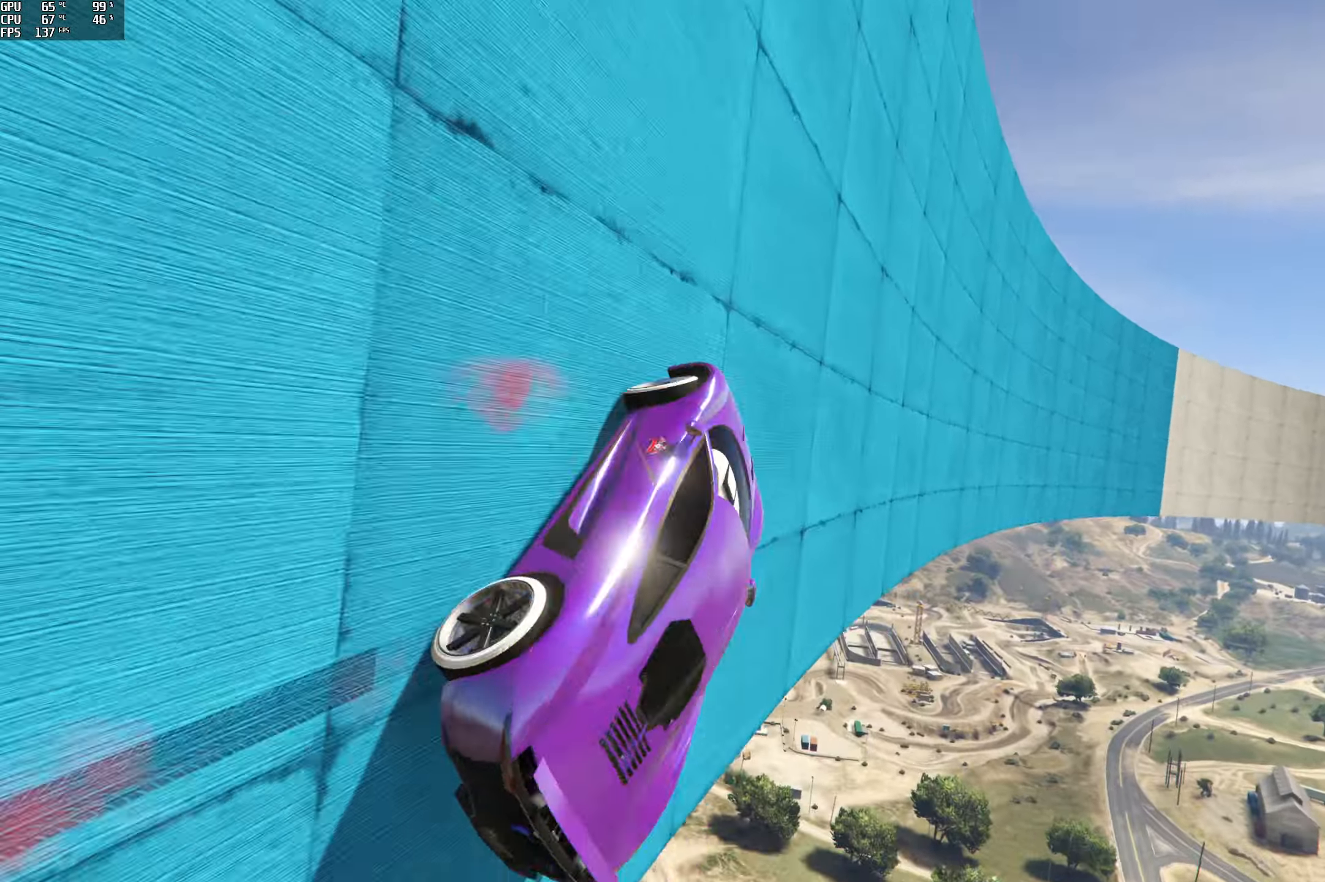
{"buttons": ["R2"], "left_stick": "right", "right_stick": "center", "events": [[183, "left_stick", "center"], [250, "left_stick", "right"]]}
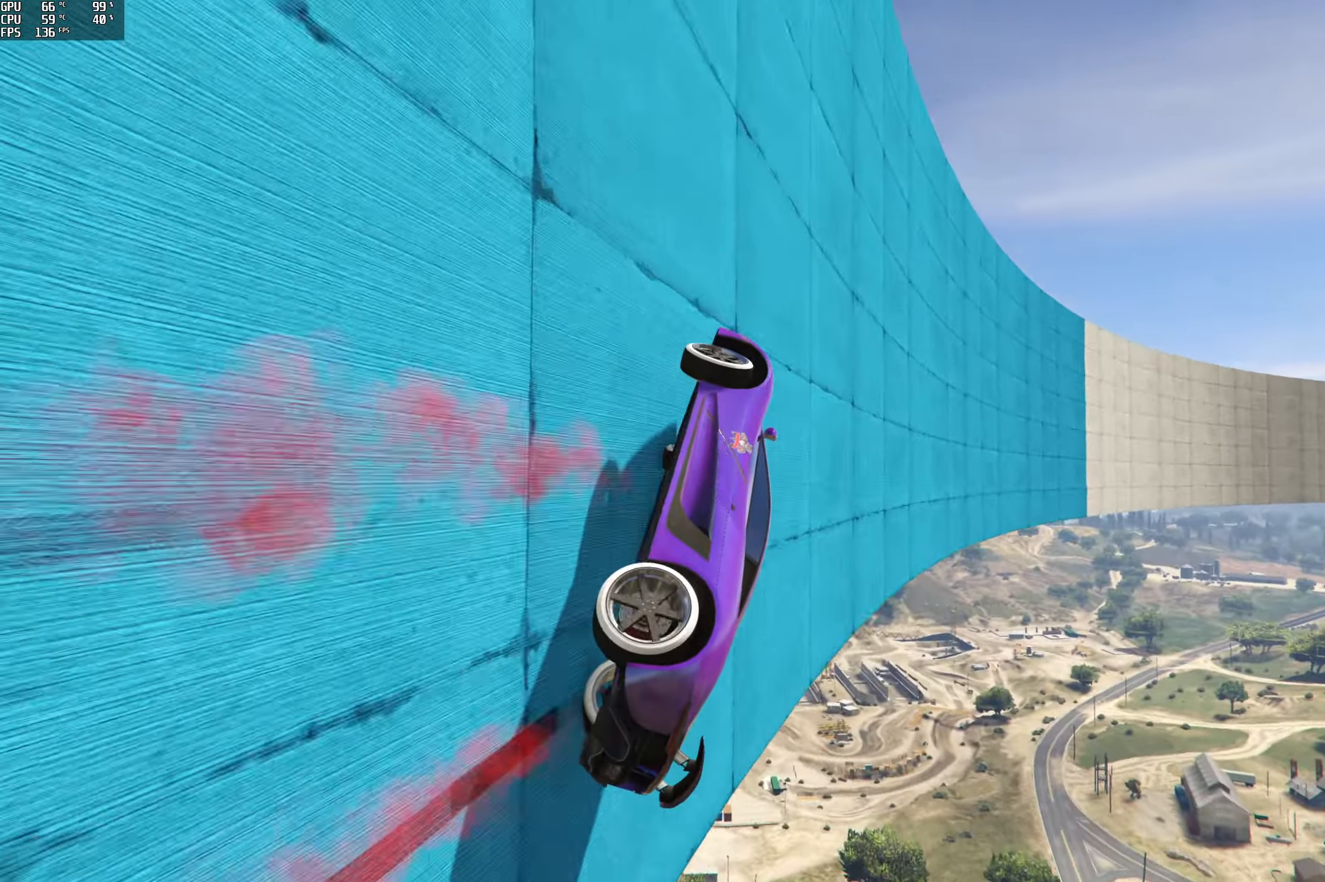
{"buttons": ["R2"], "left_stick": "left", "right_stick": "center", "events": [[367, "left_stick", "left"]]}
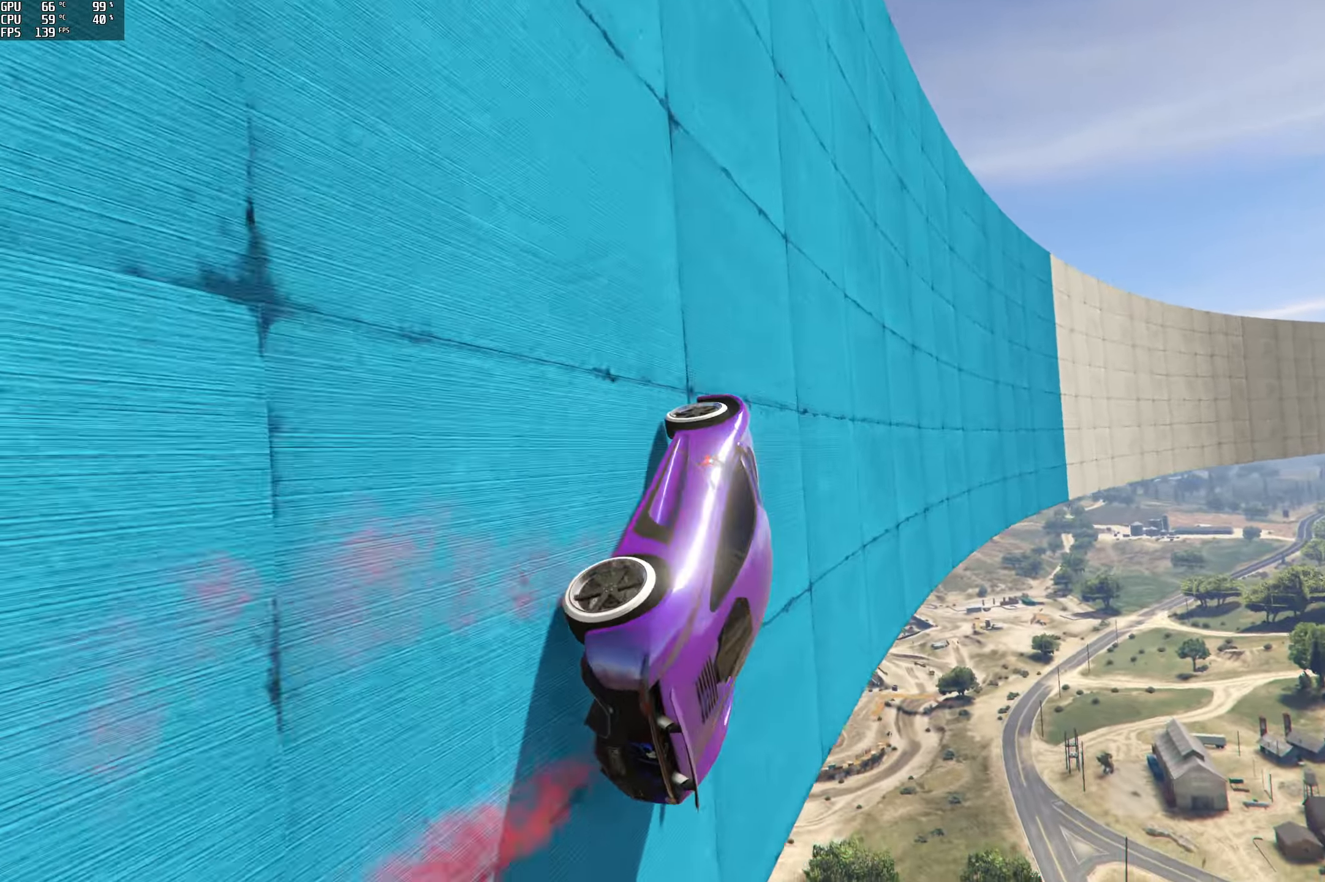
{"buttons": ["R2"], "left_stick": "center", "right_stick": "up", "events": [[17, "left_stick", "center"], [83, "left_stick", "left"], [217, "right_stick", "up"], [233, "left_stick", "center"]]}
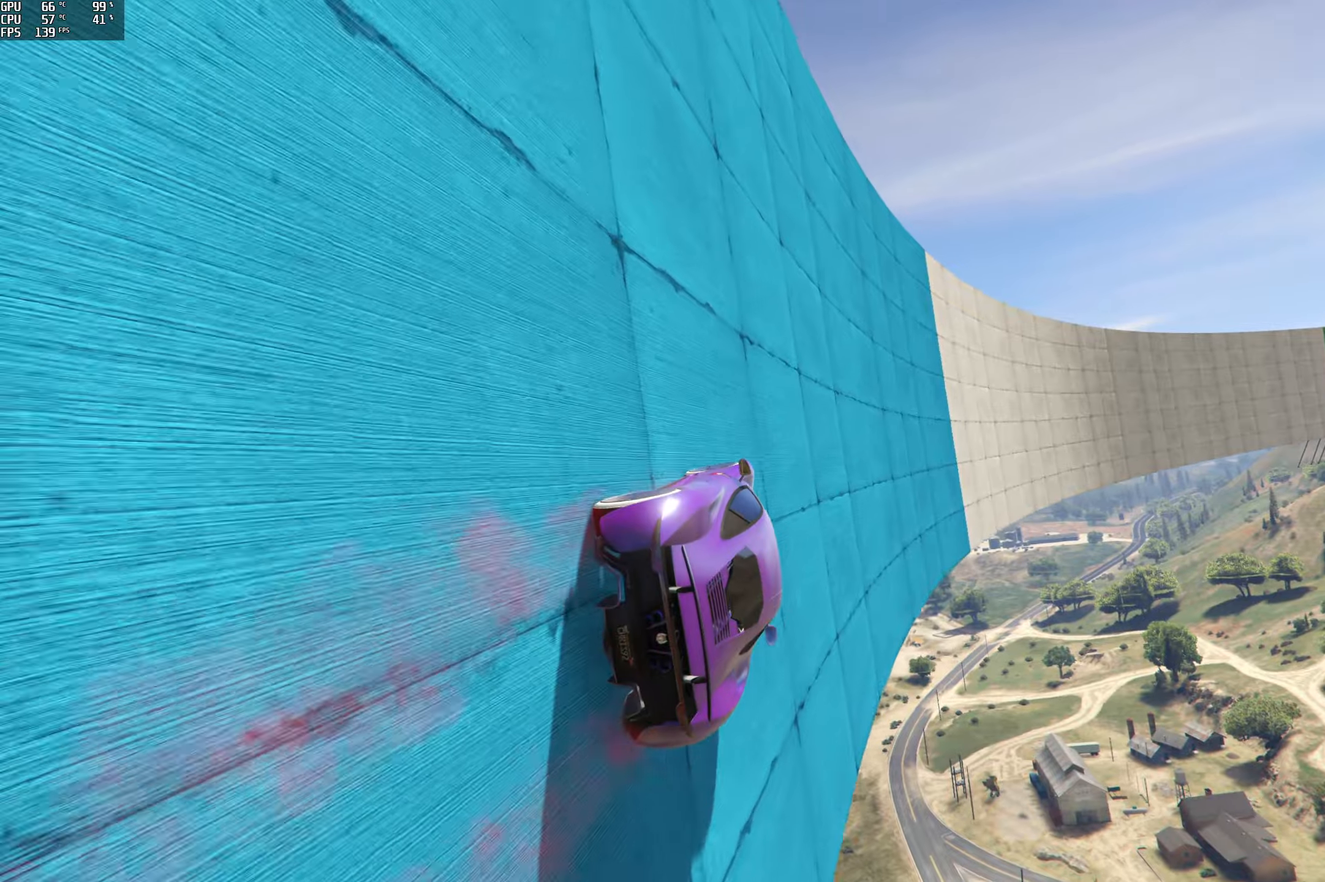
{"buttons": ["R2"], "left_stick": "center", "right_stick": "up", "events": [[400, "left_stick", "left"], [484, "left_stick", "center"]]}
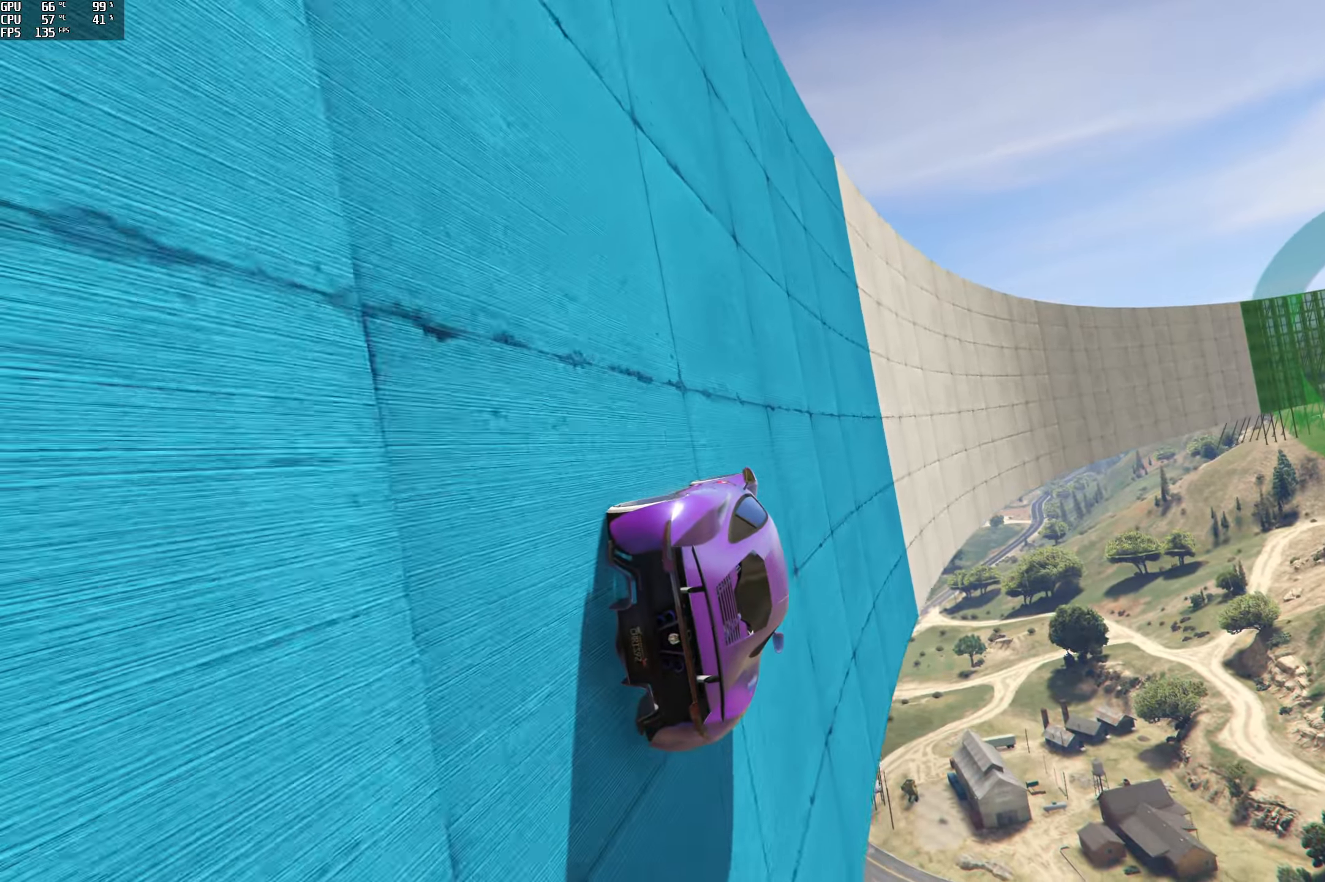
{"buttons": ["R2"], "left_stick": "left", "right_stick": "center", "events": [[17, "right_stick", "center"], [117, "left_stick", "left"], [250, "left_stick", "center"], [384, "left_stick", "left"]]}
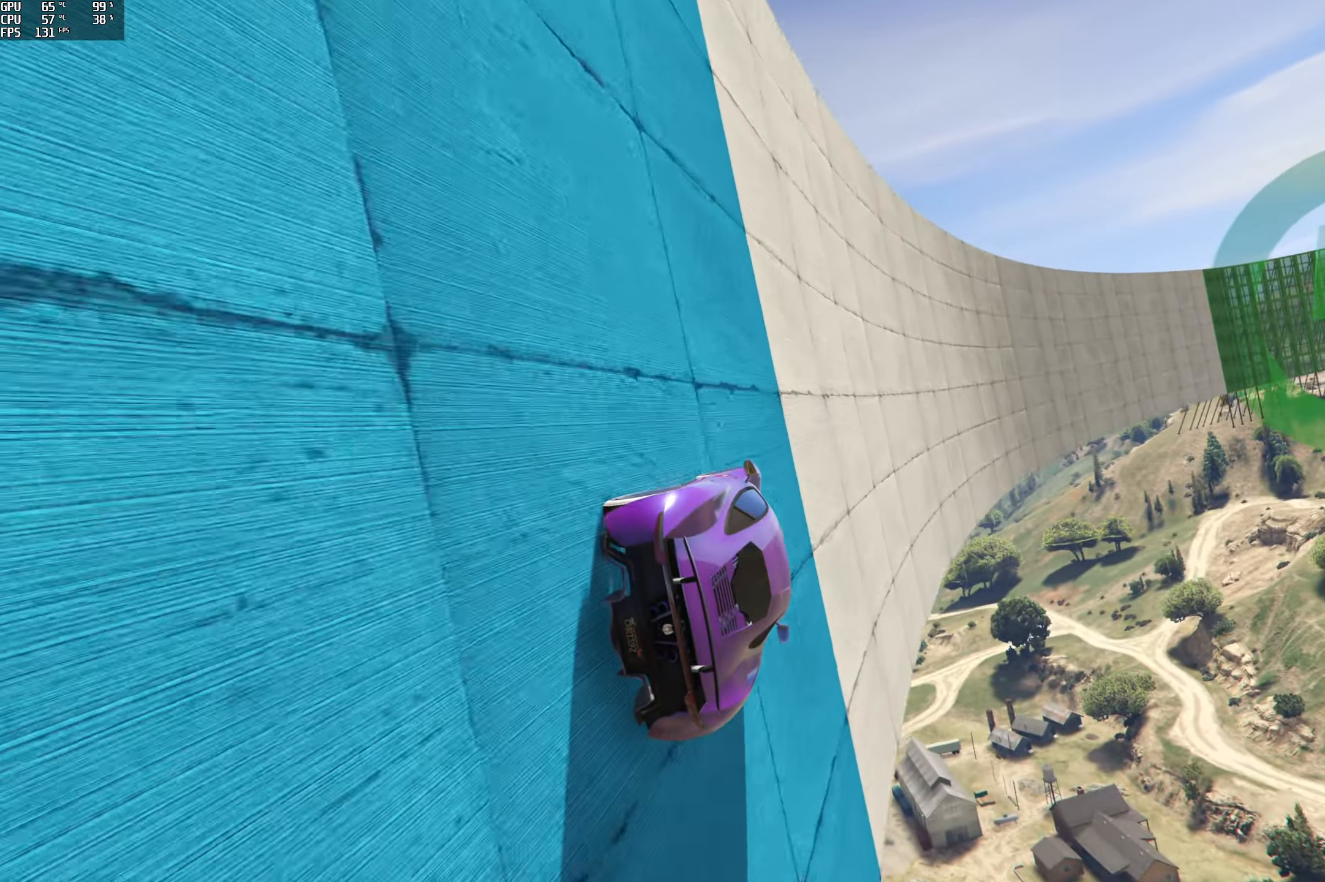
{"buttons": ["R2"], "left_stick": "center", "right_stick": "center", "events": [[50, "left_stick", "center"], [150, "left_stick", "left"], [284, "left_stick", "center"]]}
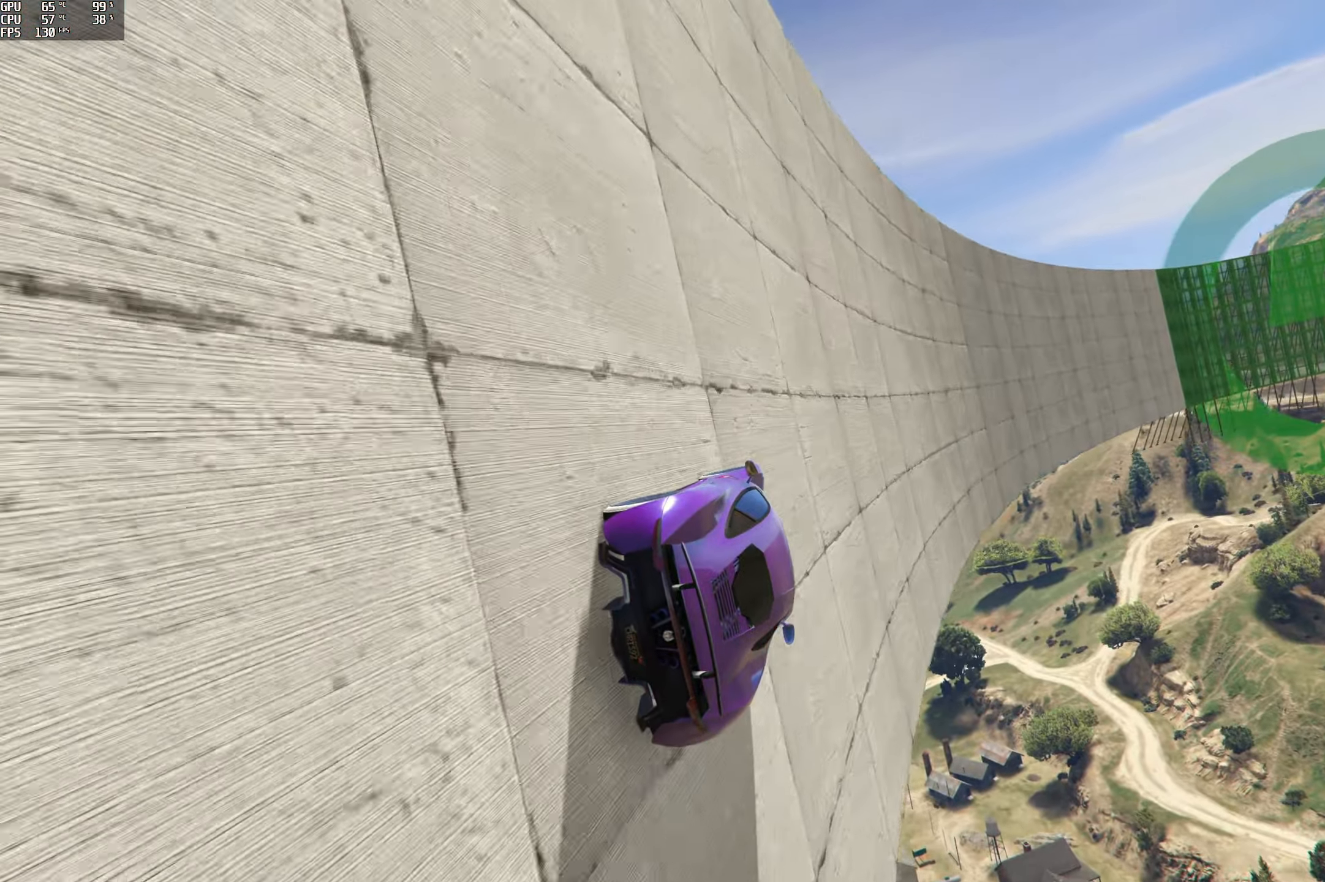
{"buttons": ["R2"], "left_stick": "left", "right_stick": "center", "events": [[150, "left_stick", "left"], [284, "left_stick", "center"], [400, "left_stick", "left"]]}
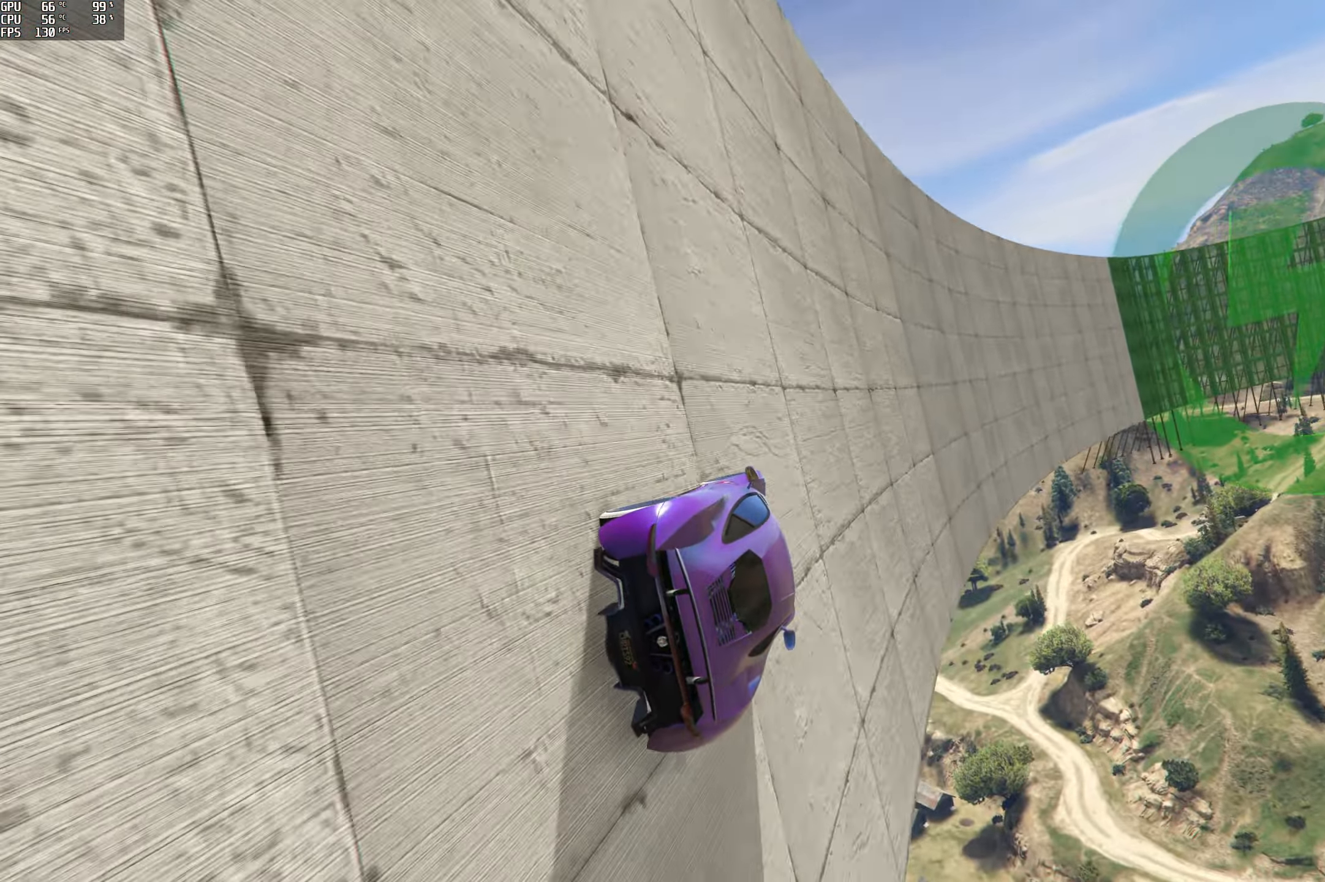
{"buttons": ["R2"], "left_stick": "center", "right_stick": "center", "events": [[34, "left_stick", "center"], [117, "left_stick", "left"], [234, "left_stick", "center"]]}
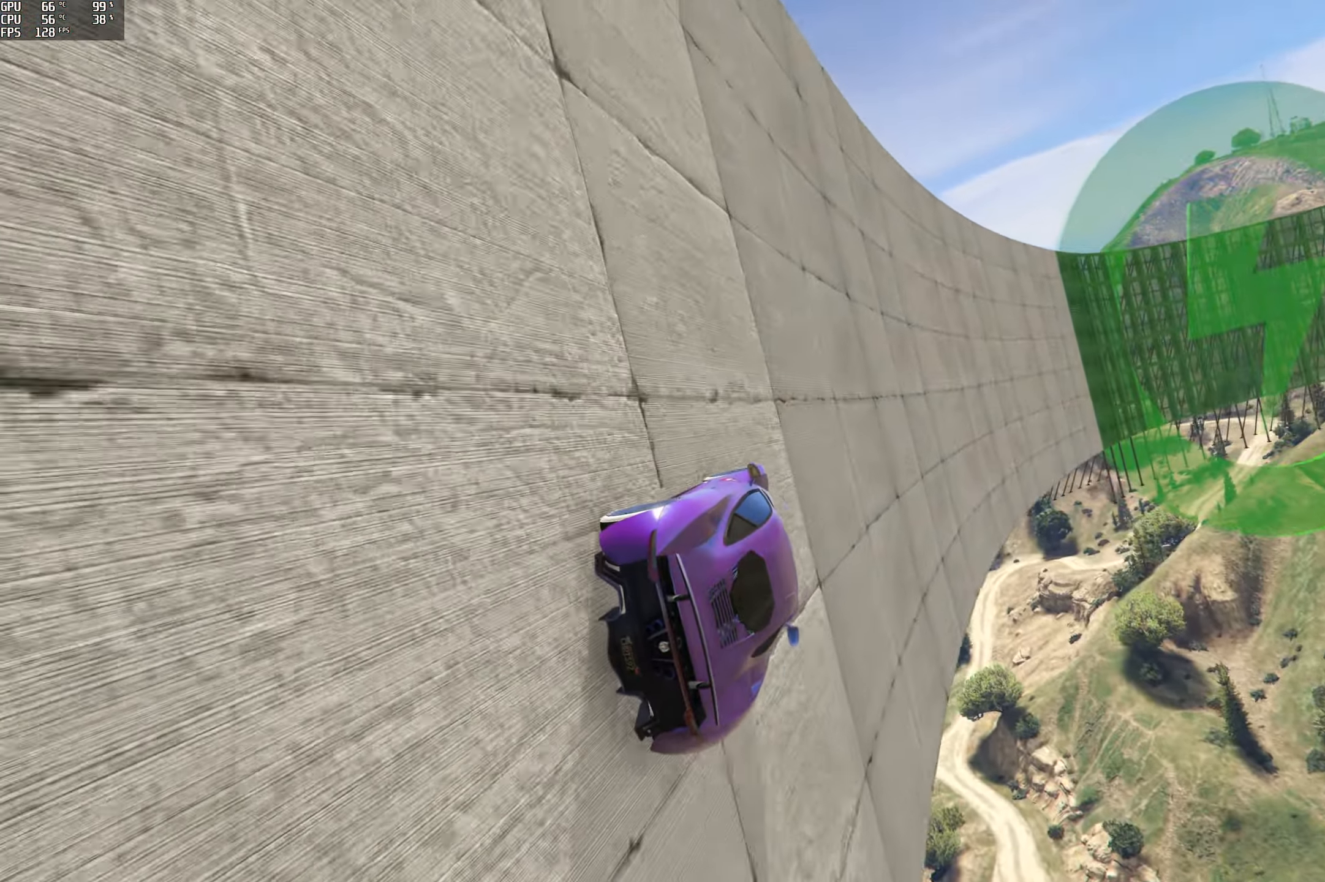
{"buttons": ["R1", "R2"], "left_stick": "left", "right_stick": "center", "events": [[134, "left_stick", "left"], [450, "R1", "down"]]}
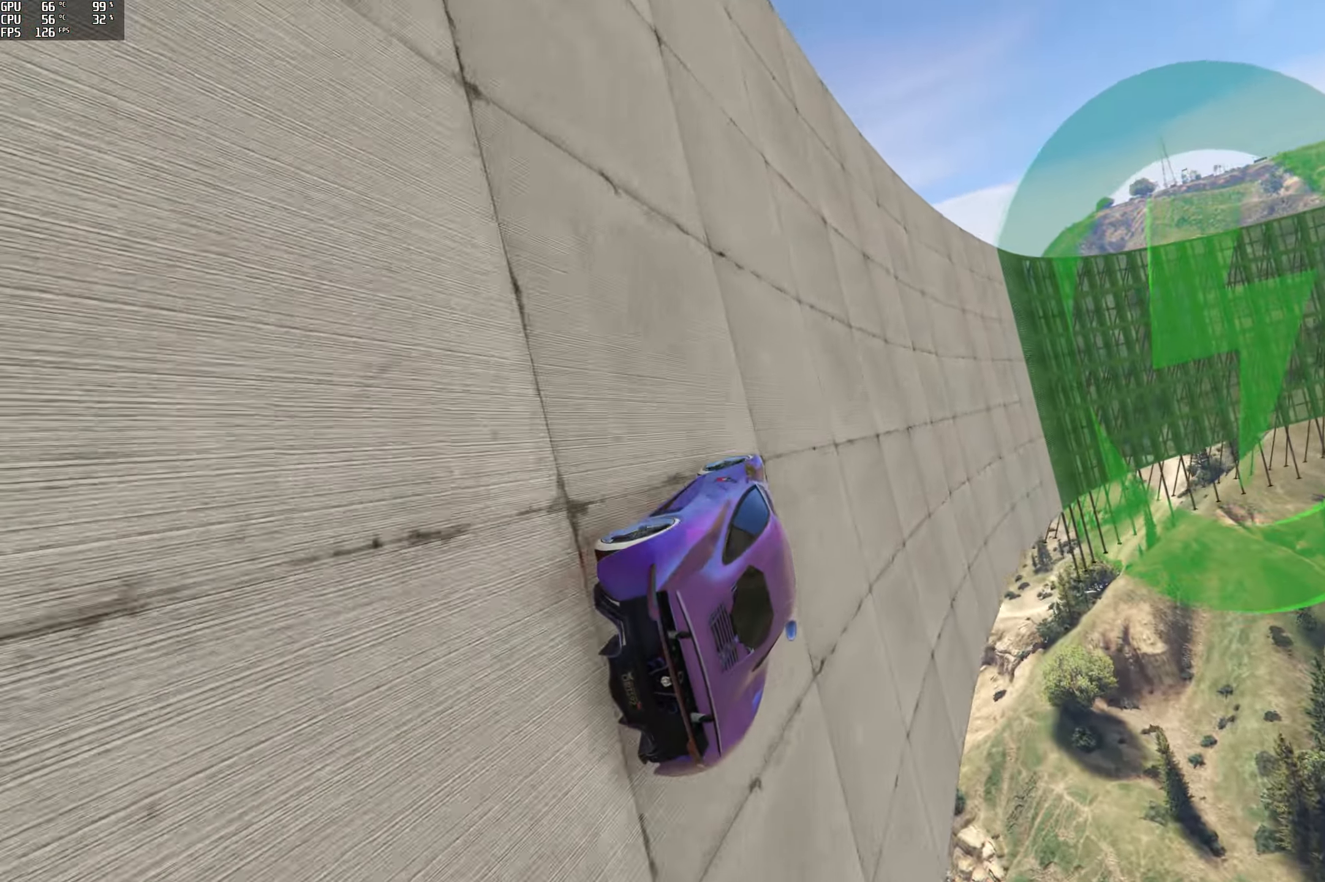
{"buttons": ["R2"], "left_stick": "right", "right_stick": "right", "events": [[150, "right_stick", "up-right"], [284, "left_stick", "down"], [334, "left_stick", "down-right"], [367, "R1", "up"], [434, "left_stick", "right"], [484, "right_stick", "right"]]}
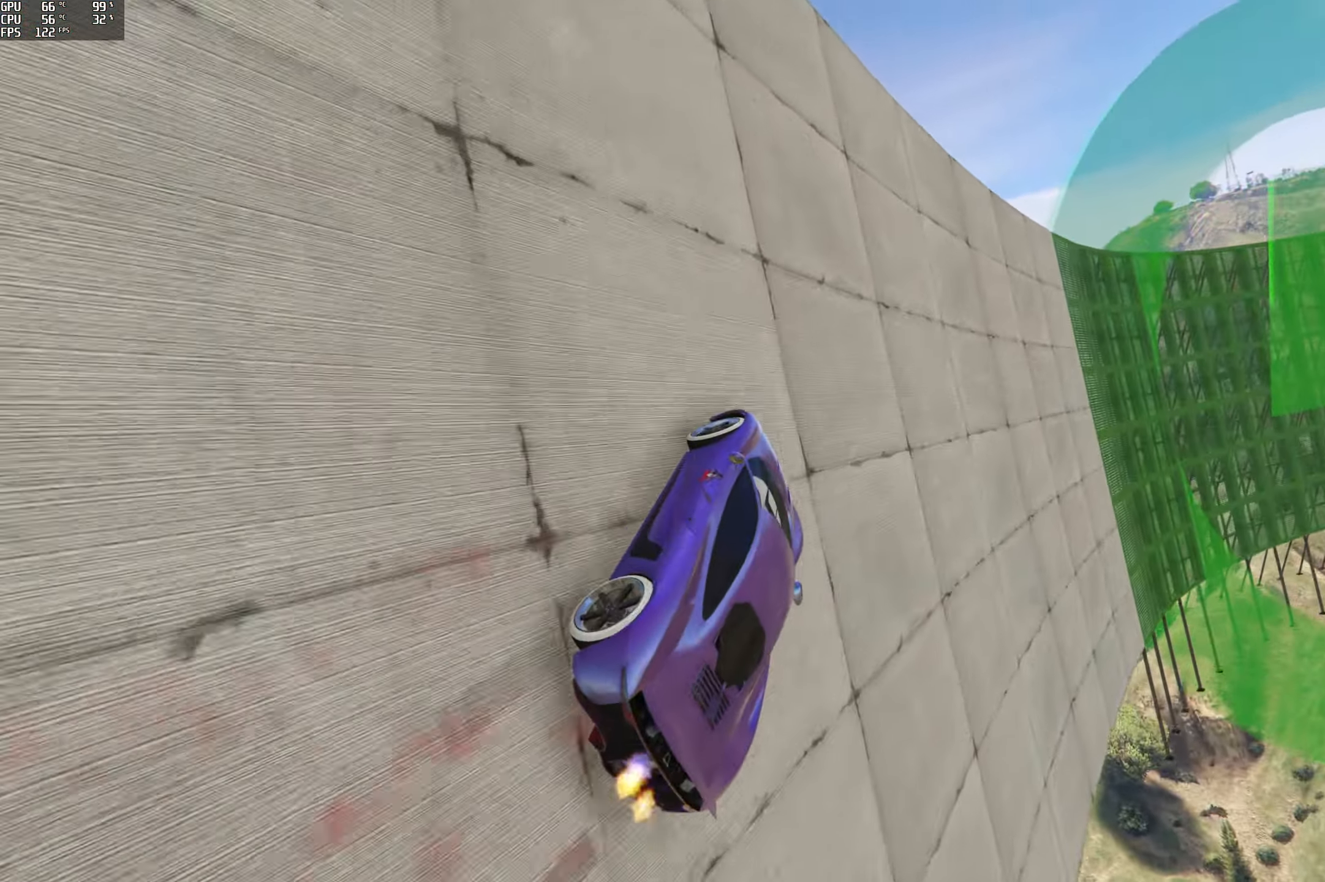
{"buttons": ["L2", "R1"], "left_stick": "right", "right_stick": "down", "events": [[284, "right_stick", "down-right"], [334, "R1", "down"], [367, "L2", "down"], [400, "R2", "up"], [450, "right_stick", "down"]]}
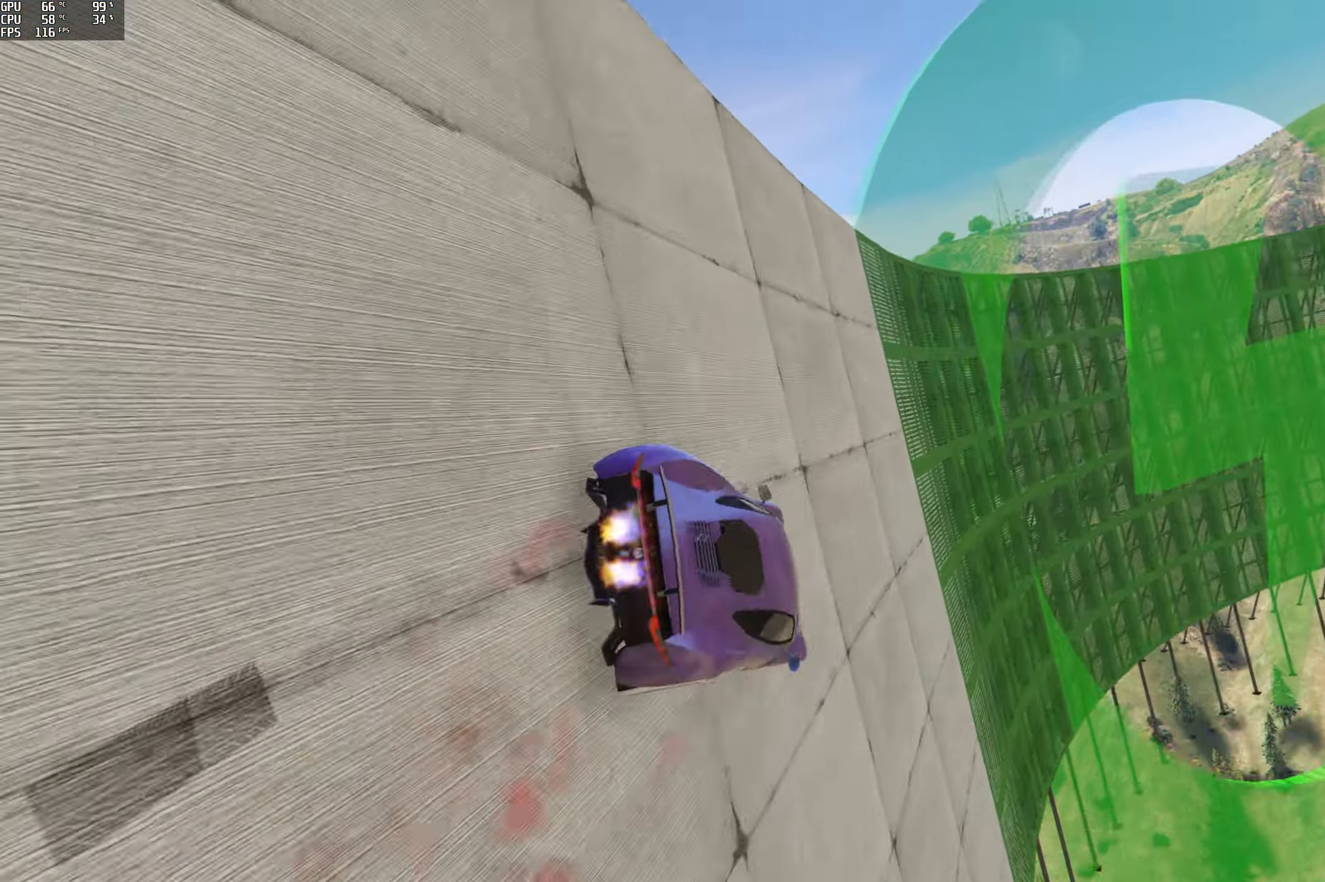
{"buttons": ["L2", "R1"], "left_stick": "center", "right_stick": "down-right", "events": [[17, "left_stick", "center"], [217, "right_stick", "down-right"]]}
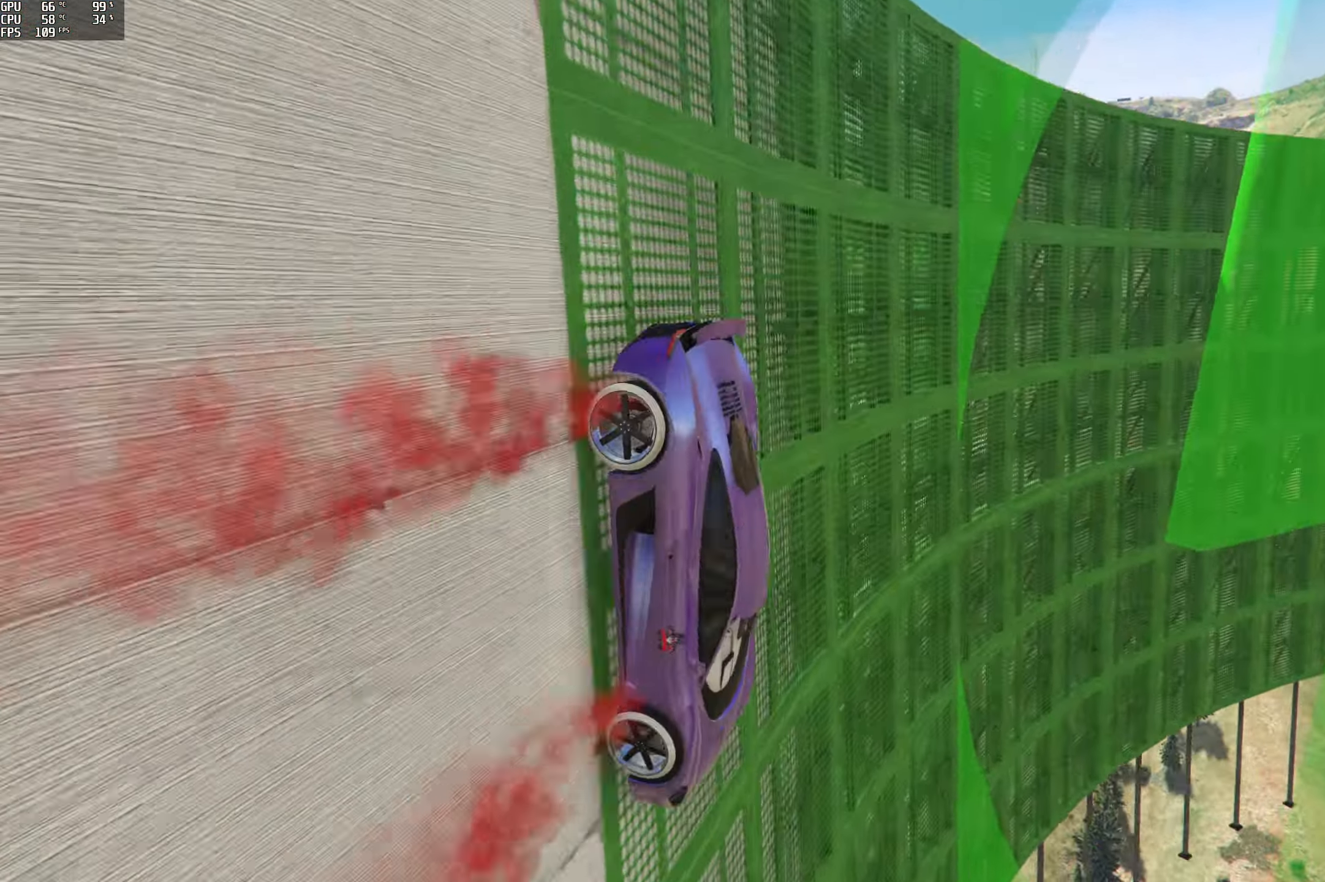
{"buttons": ["L2"], "left_stick": "left", "right_stick": "down", "events": [[67, "R1", "up"], [267, "right_stick", "down"], [500, "left_stick", "left"]]}
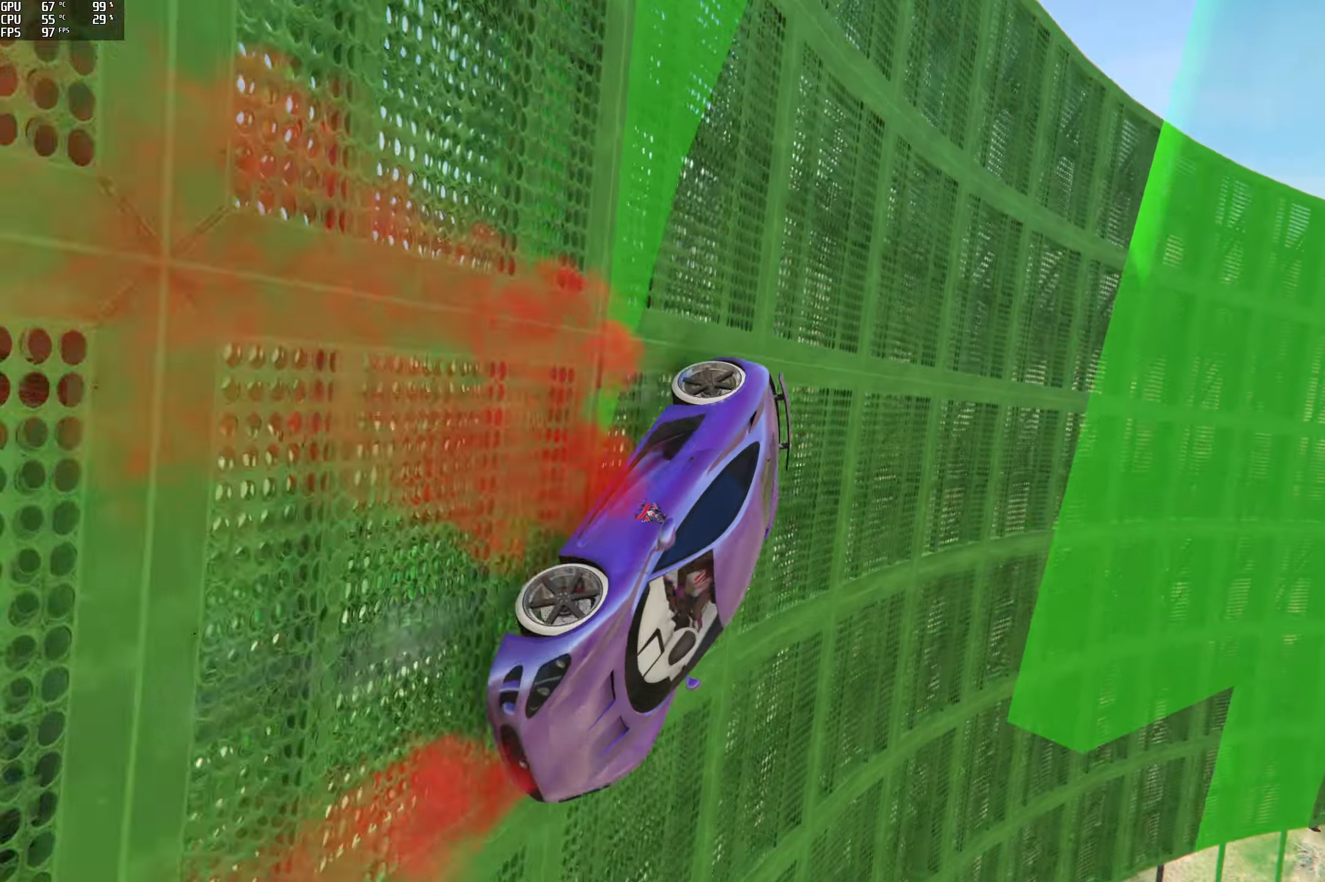
{"buttons": ["L2"], "left_stick": "left", "right_stick": "center", "events": [[116, "right_stick", "center"], [166, "left_stick", "center"], [350, "left_stick", "left"]]}
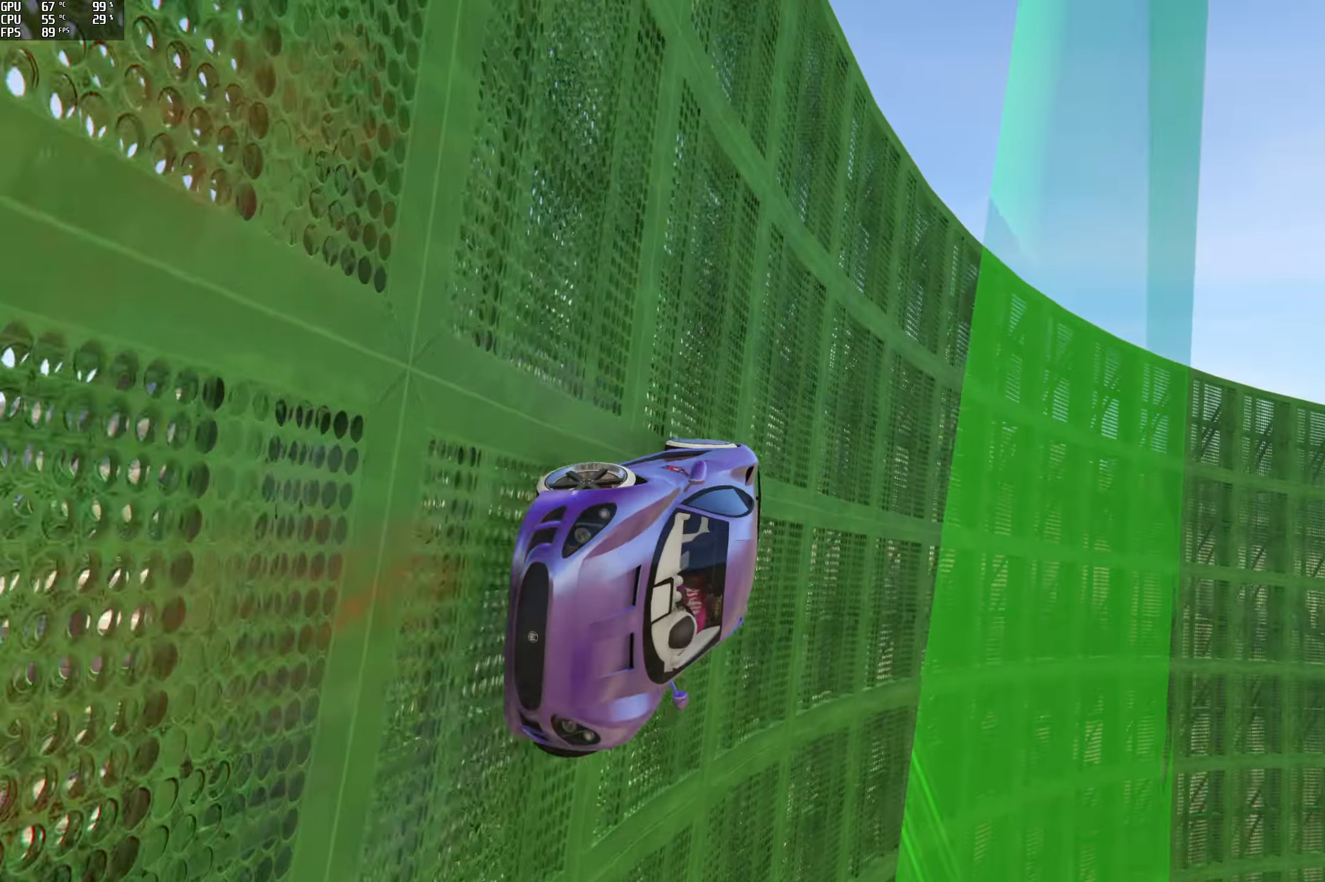
{"buttons": ["L2"], "left_stick": "center", "right_stick": "center", "events": [[16, "left_stick", "center"]]}
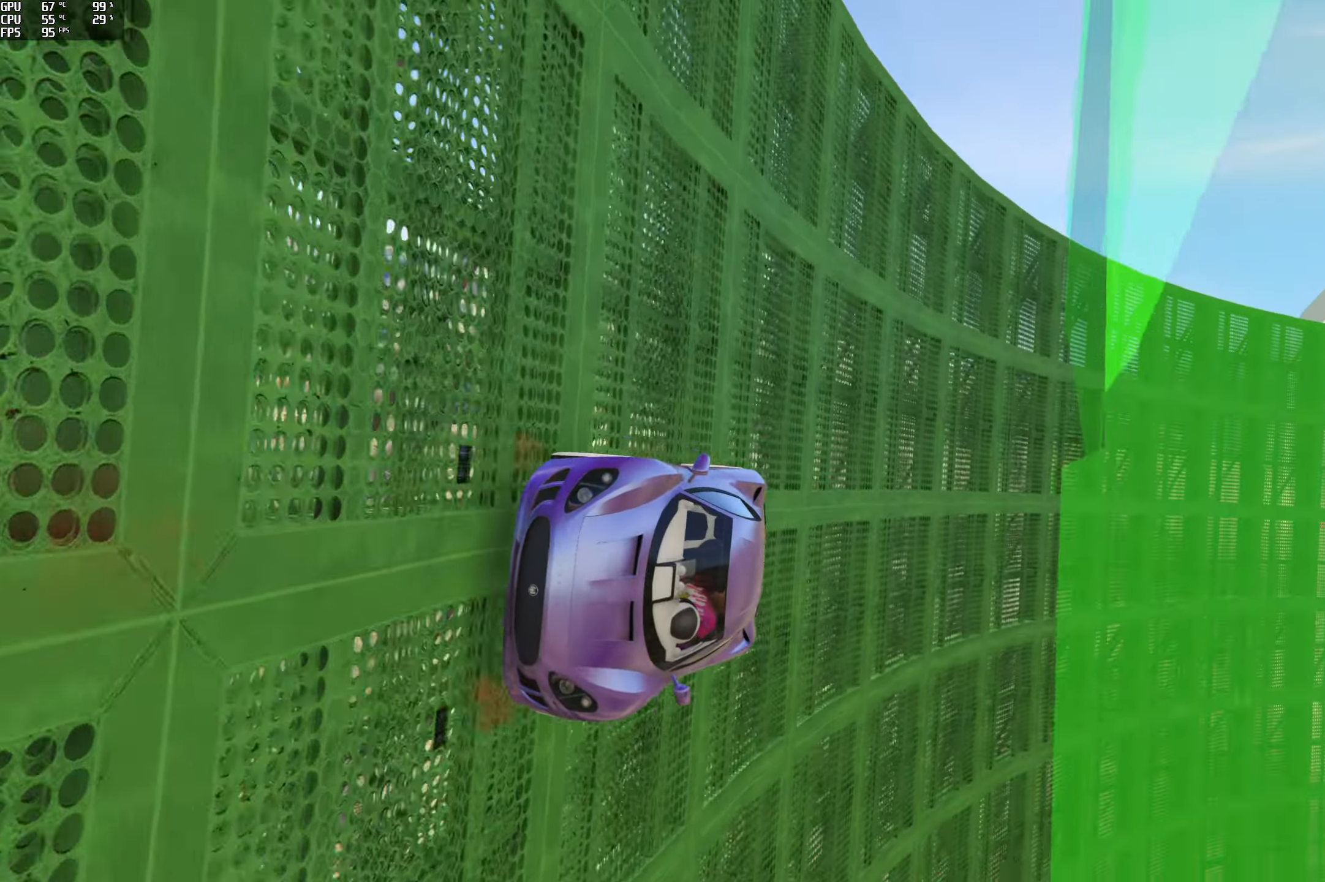
{"buttons": ["L2"], "left_stick": "center", "right_stick": "center", "events": []}
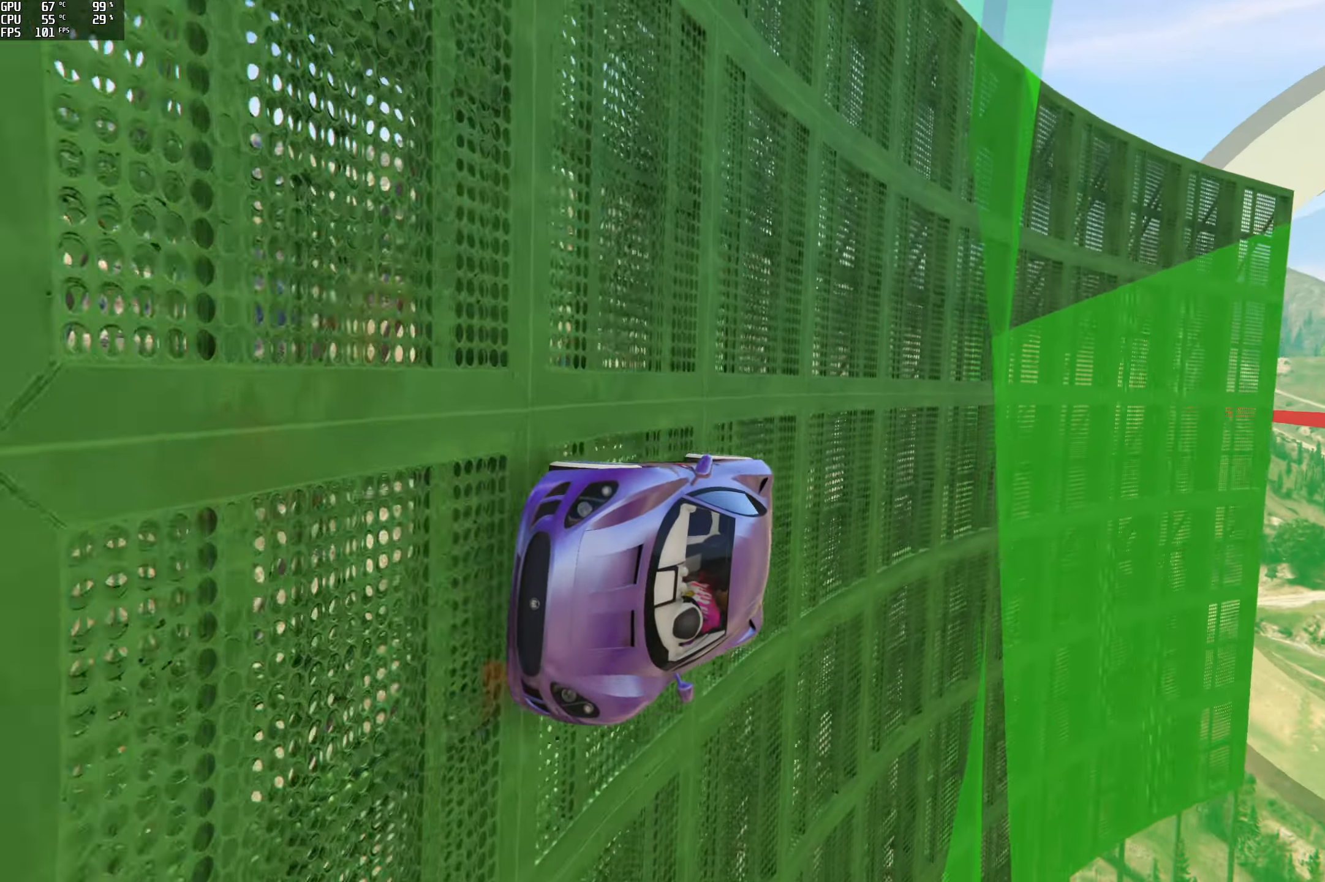
{"buttons": ["L2"], "left_stick": "center", "right_stick": "center", "events": [[166, "left_stick", "left"], [250, "left_stick", "center"]]}
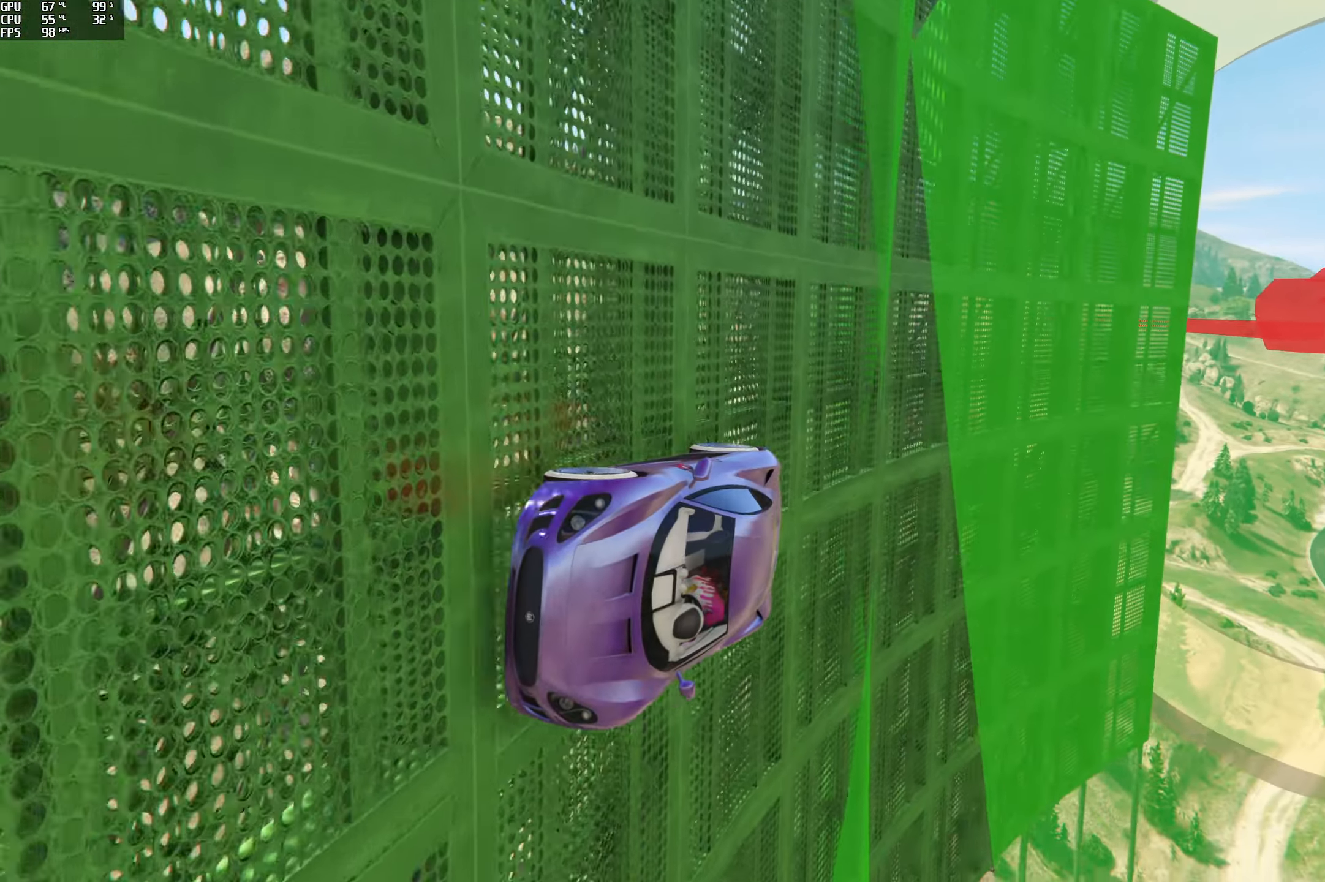
{"buttons": ["L2"], "left_stick": "center", "right_stick": "center", "events": [[183, "left_stick", "left"], [283, "left_stick", "center"]]}
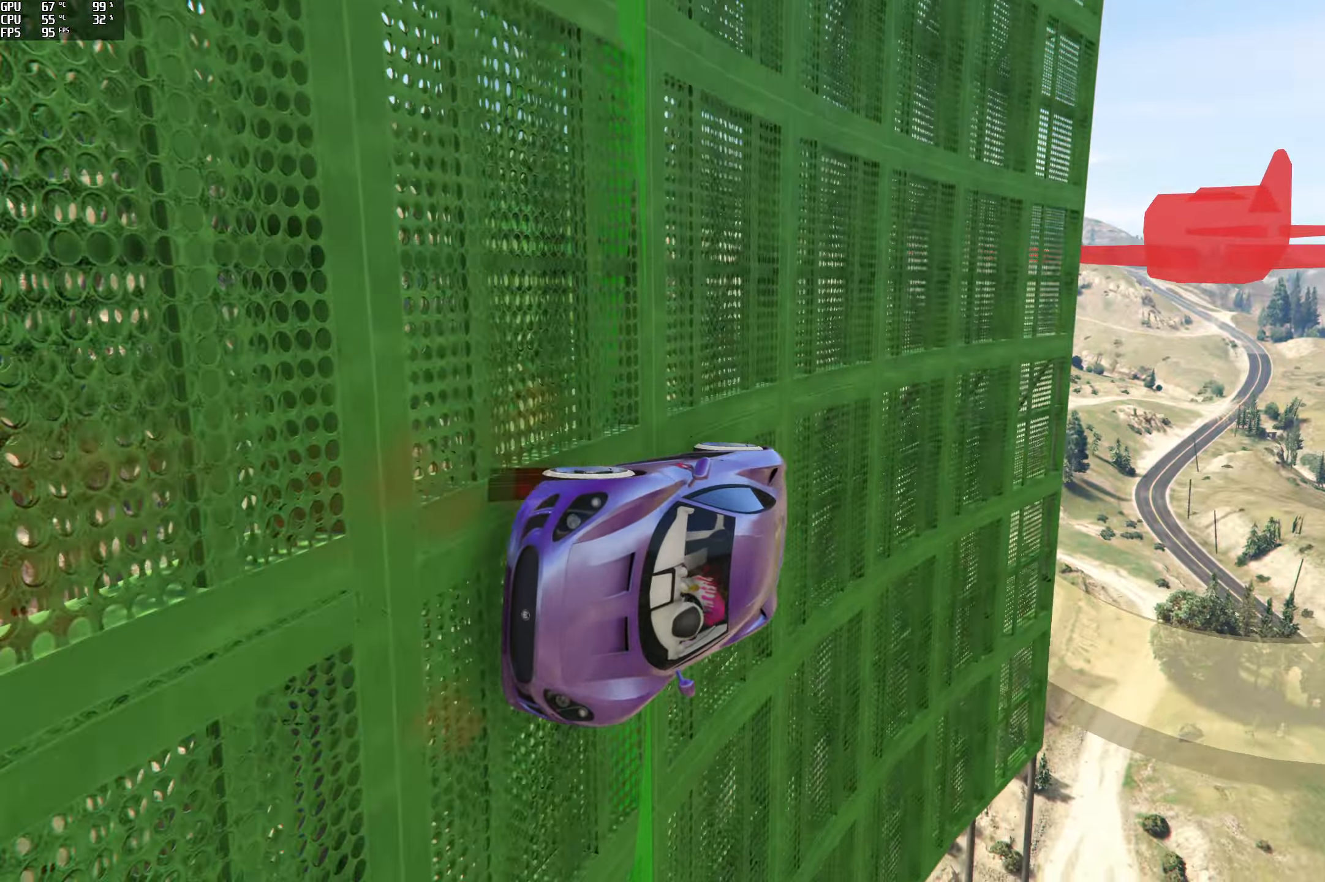
{"buttons": ["R2", "R3"], "left_stick": "center", "right_stick": "center", "events": [[316, "R2", "down"], [366, "L2", "up"], [366, "R3", "down"]]}
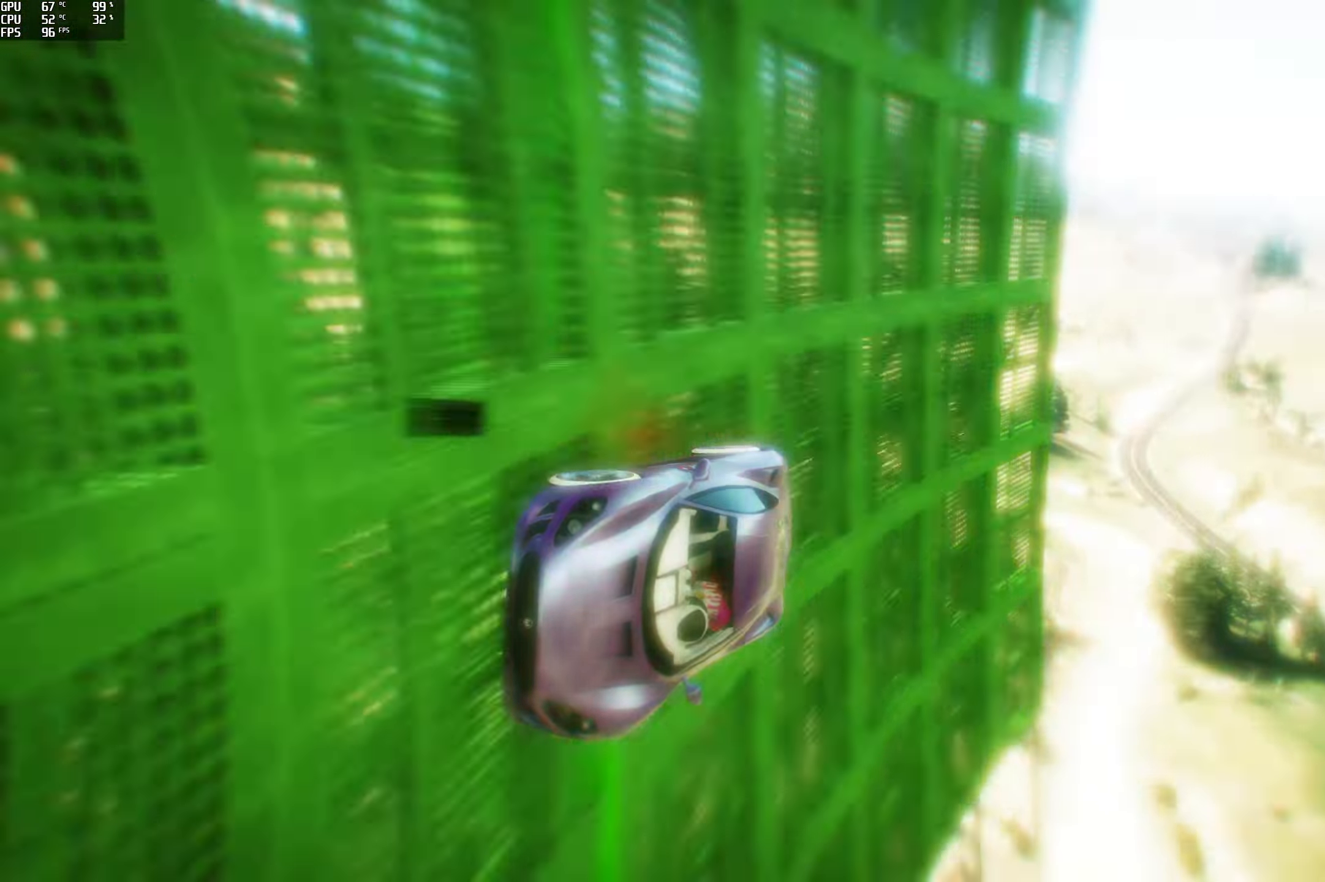
{"buttons": ["R2"], "left_stick": "center", "right_stick": "center", "events": [[66, "R3", "up"], [200, "left_stick", "right"], [300, "left_stick", "center"]]}